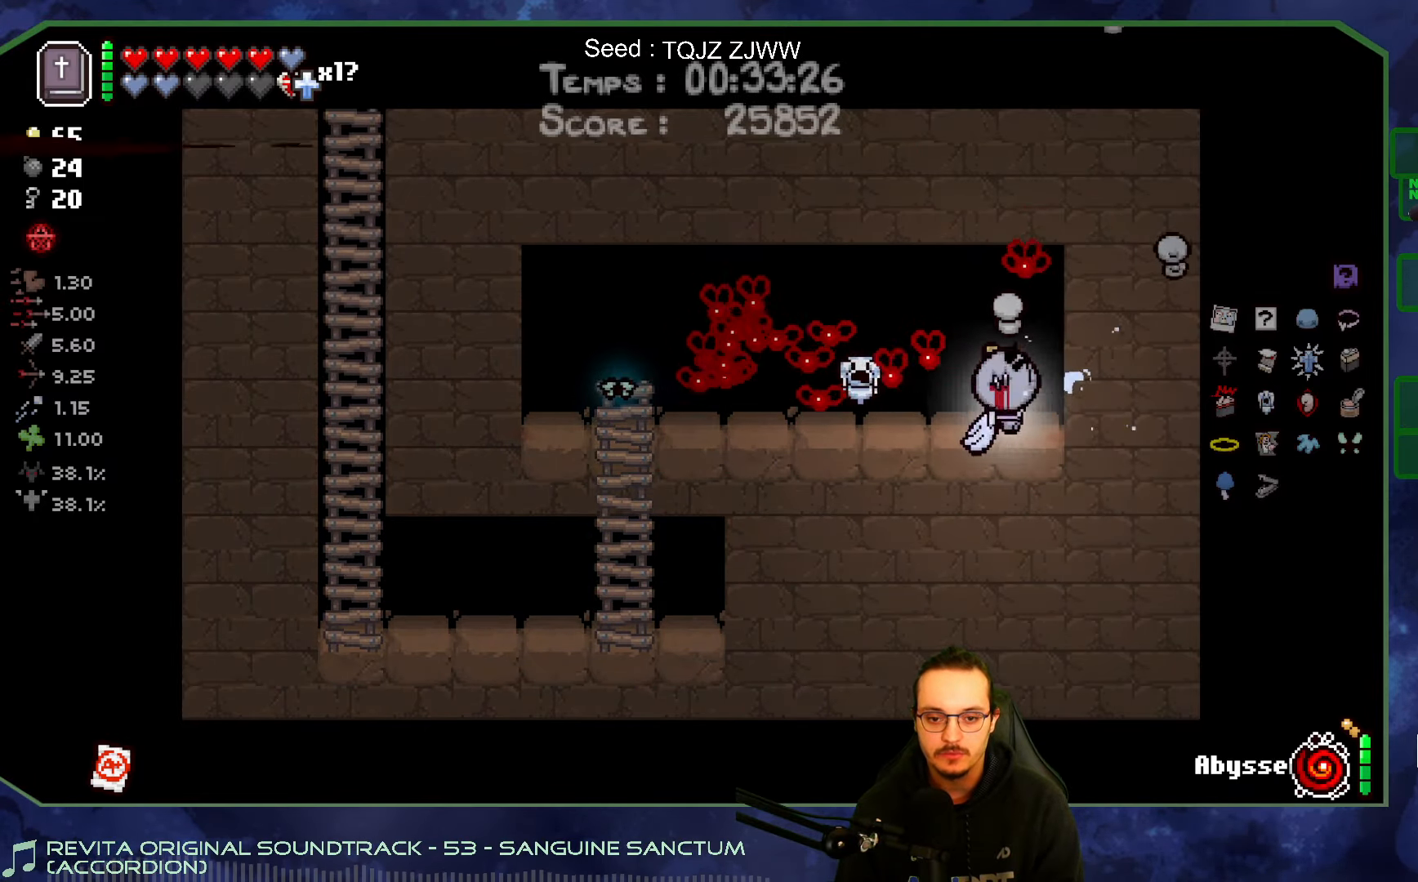
Gameplay with a controller (Xbox layout); each line is a JSON object with the inputs held at the frame after it. "events" lists button and stick changes between this image and that frame as [ms after this image, input, new state], when the widget could be followed in between. Not read: L3 R3.
{"buttons": [], "left_stick": "left", "right_stick": "center", "events": []}
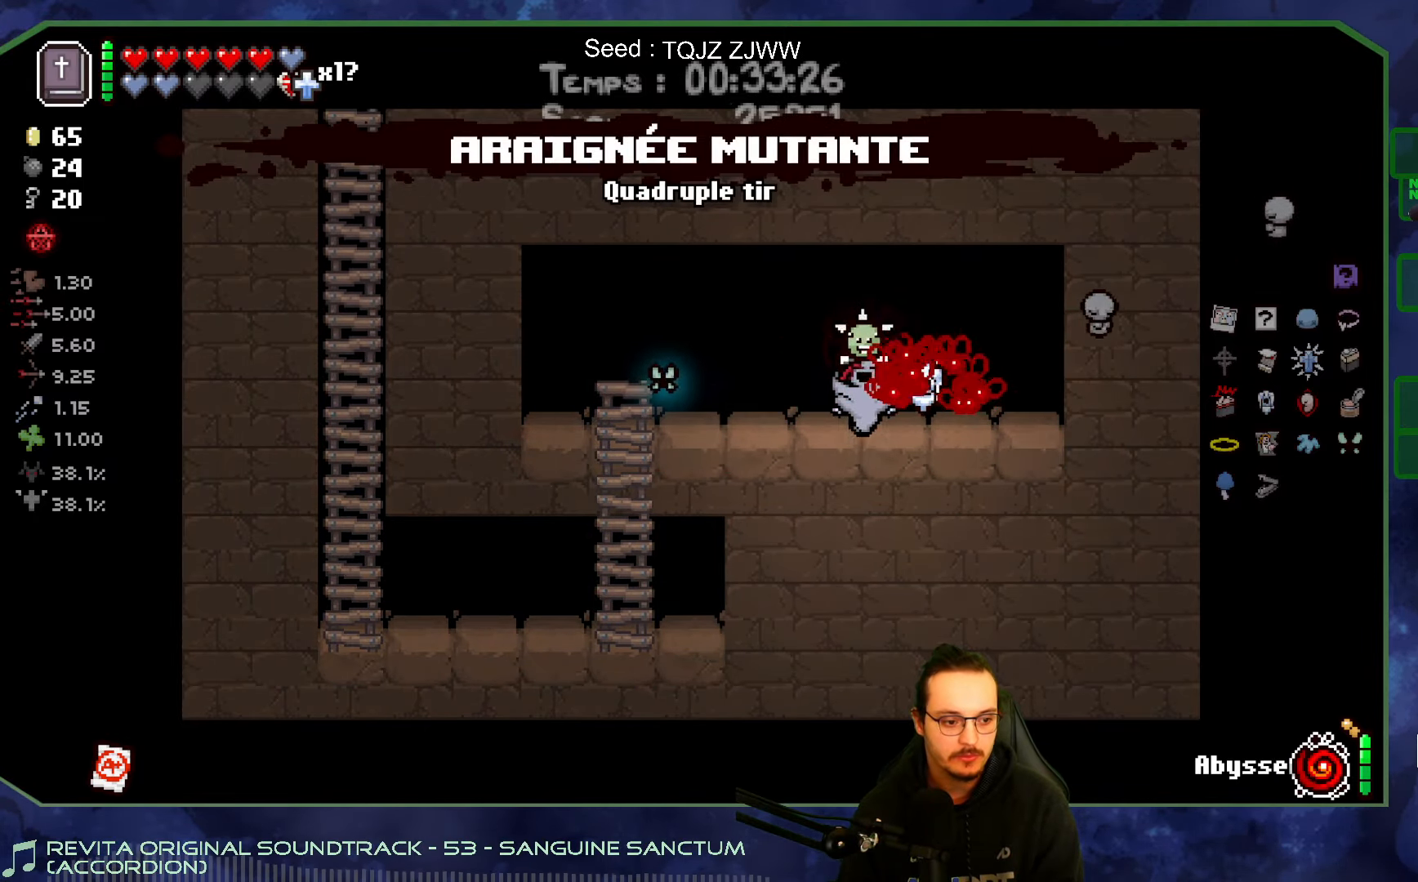
{"buttons": [], "left_stick": "down", "right_stick": "center", "events": [[250, "left_stick", "down-left"], [383, "left_stick", "down"]]}
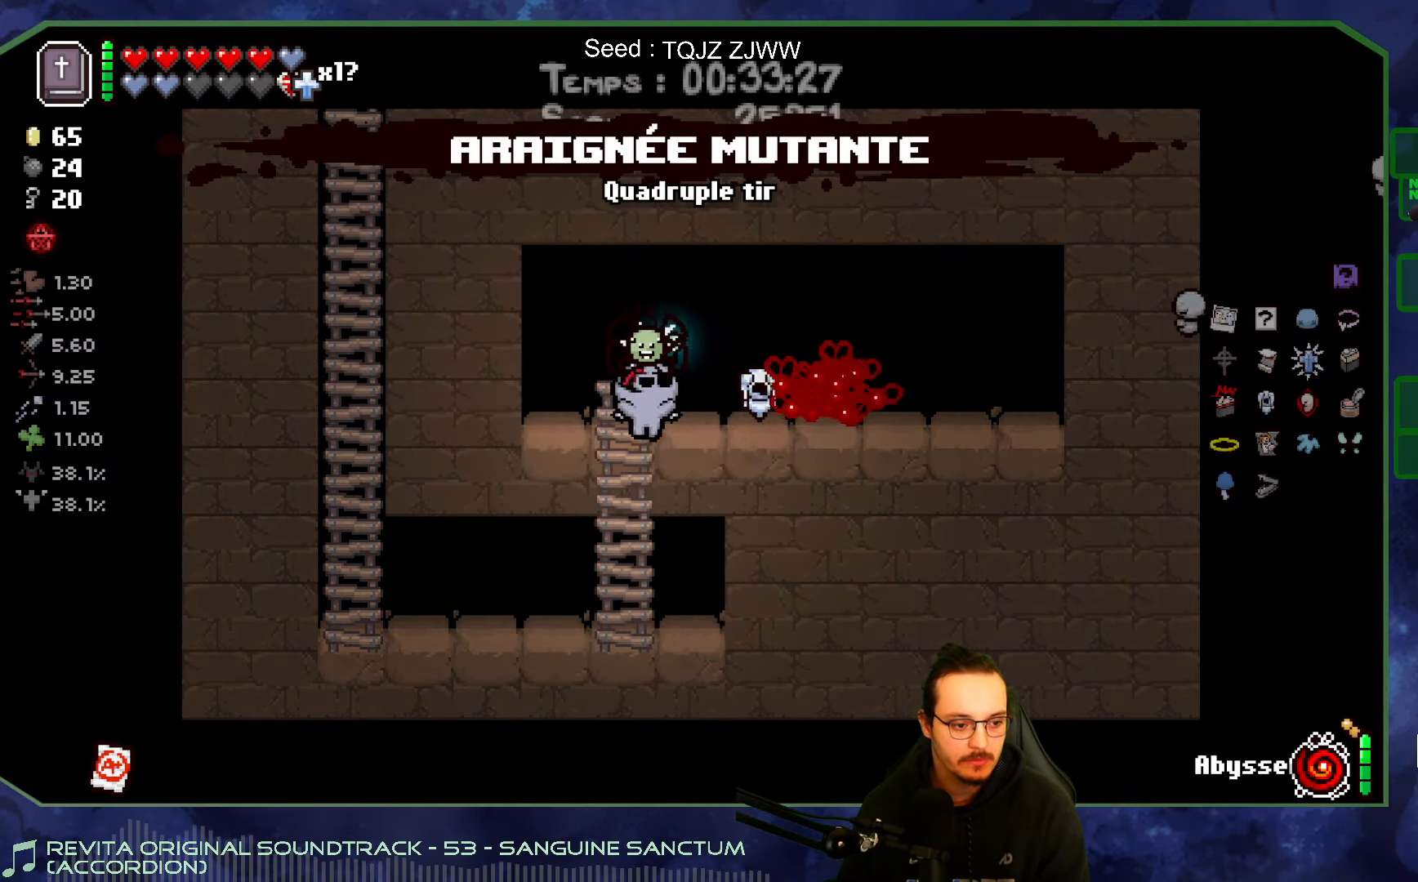
{"buttons": [], "left_stick": "down-left", "right_stick": "center", "events": [[166, "left_stick", "down-left"]]}
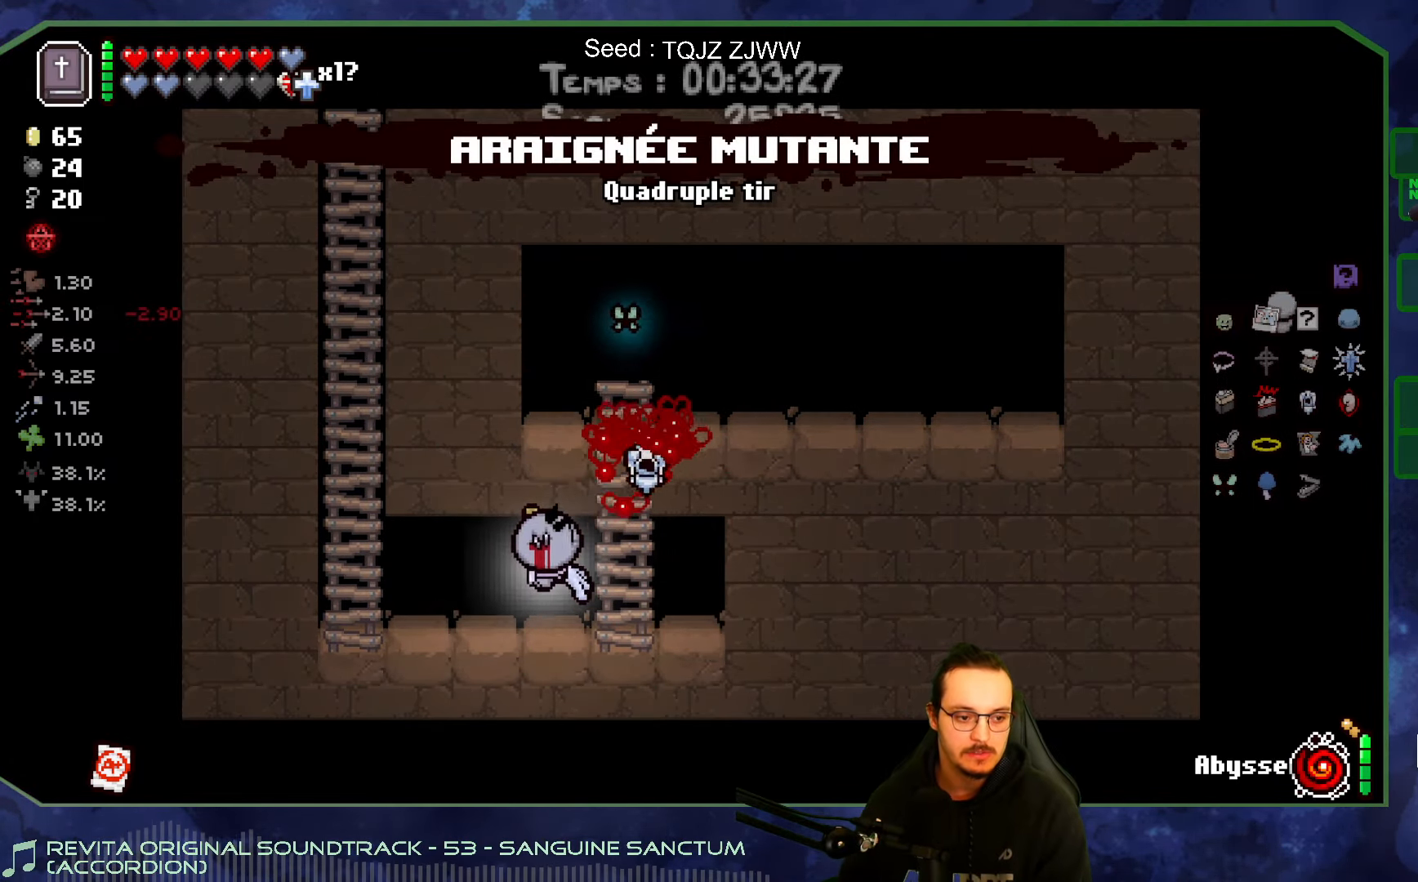
{"buttons": [], "left_stick": "up-left", "right_stick": "center", "events": [[50, "left_stick", "up-left"]]}
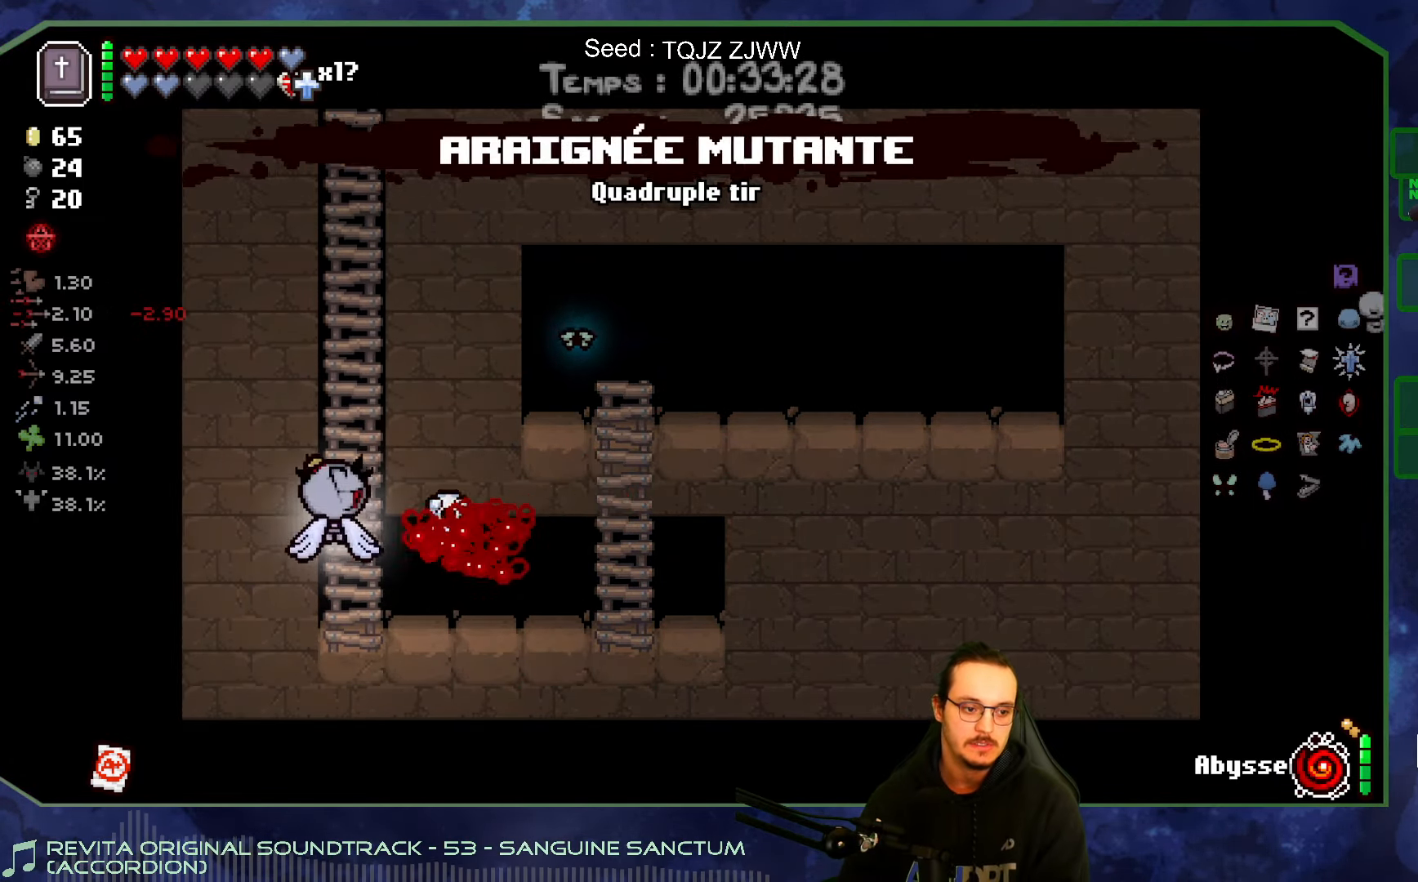
{"buttons": [], "left_stick": "up", "right_stick": "center", "events": [[16, "left_stick", "up"]]}
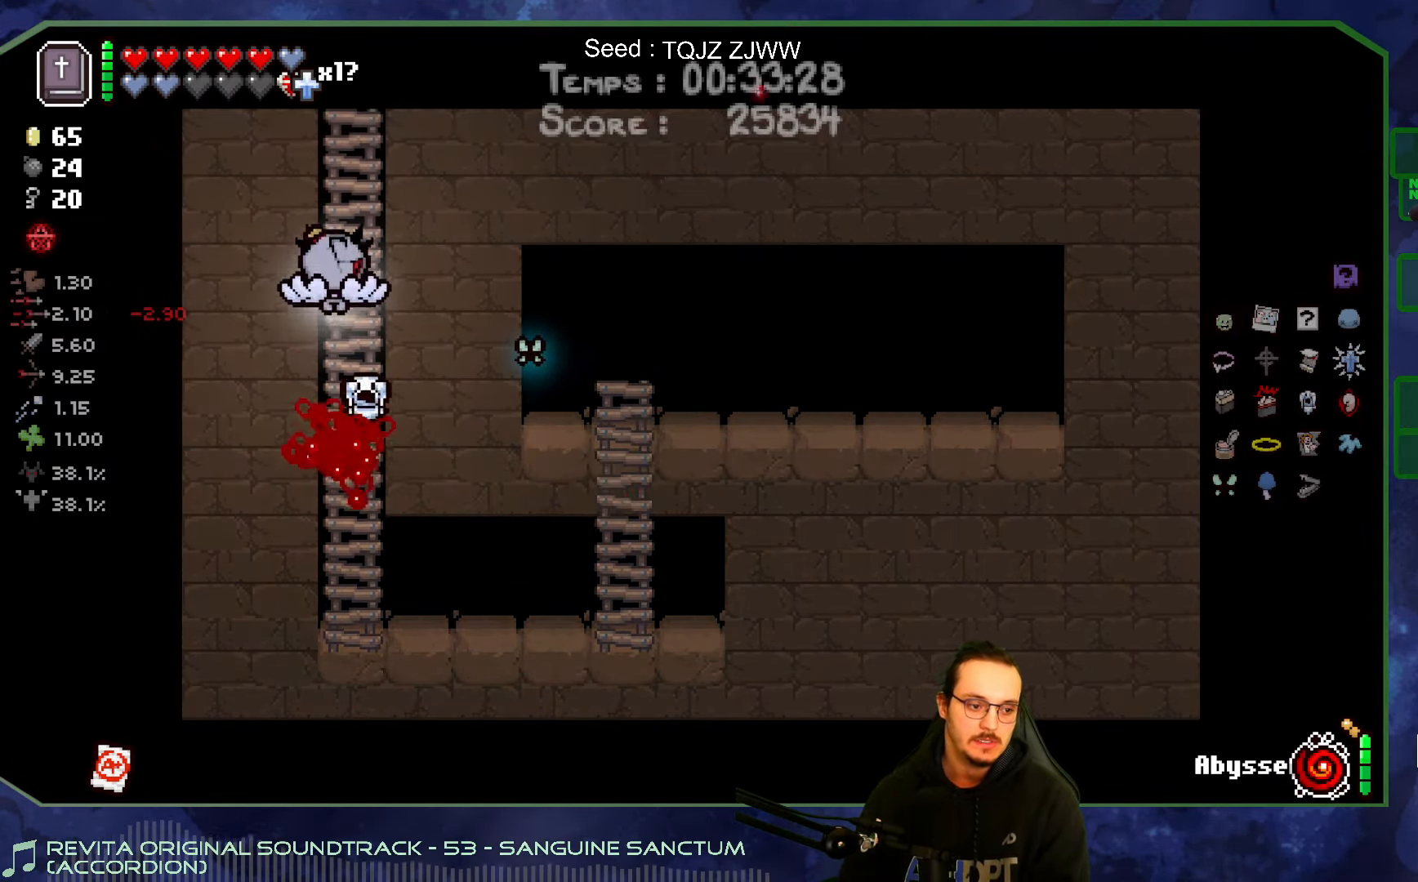
{"buttons": [], "left_stick": "up", "right_stick": "center", "events": []}
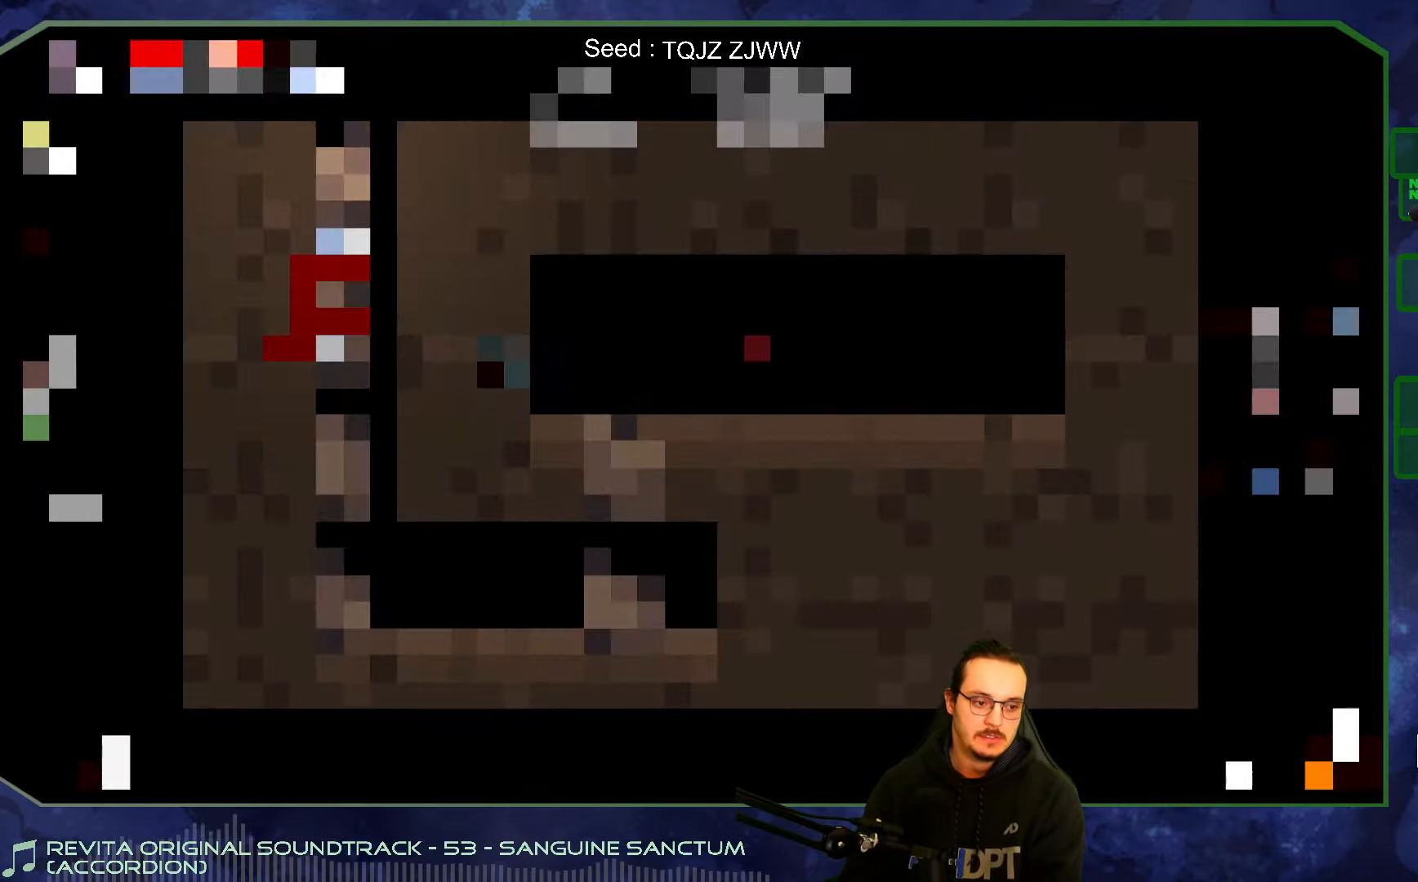
{"buttons": [], "left_stick": "up-right", "right_stick": "center", "events": [[367, "left_stick", "up-right"]]}
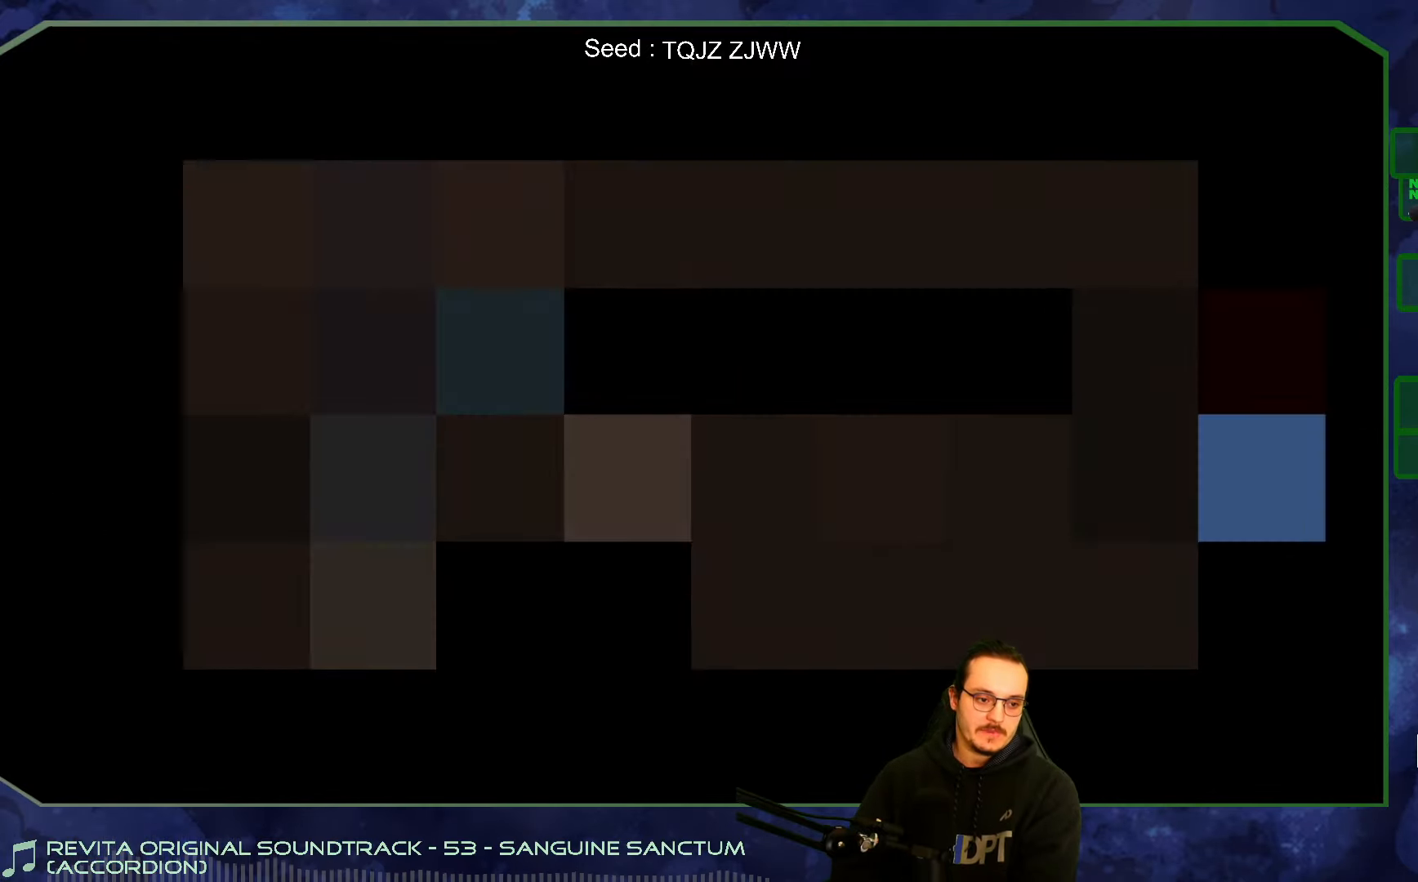
{"buttons": [], "left_stick": "center", "right_stick": "center", "events": [[133, "left_stick", "center"]]}
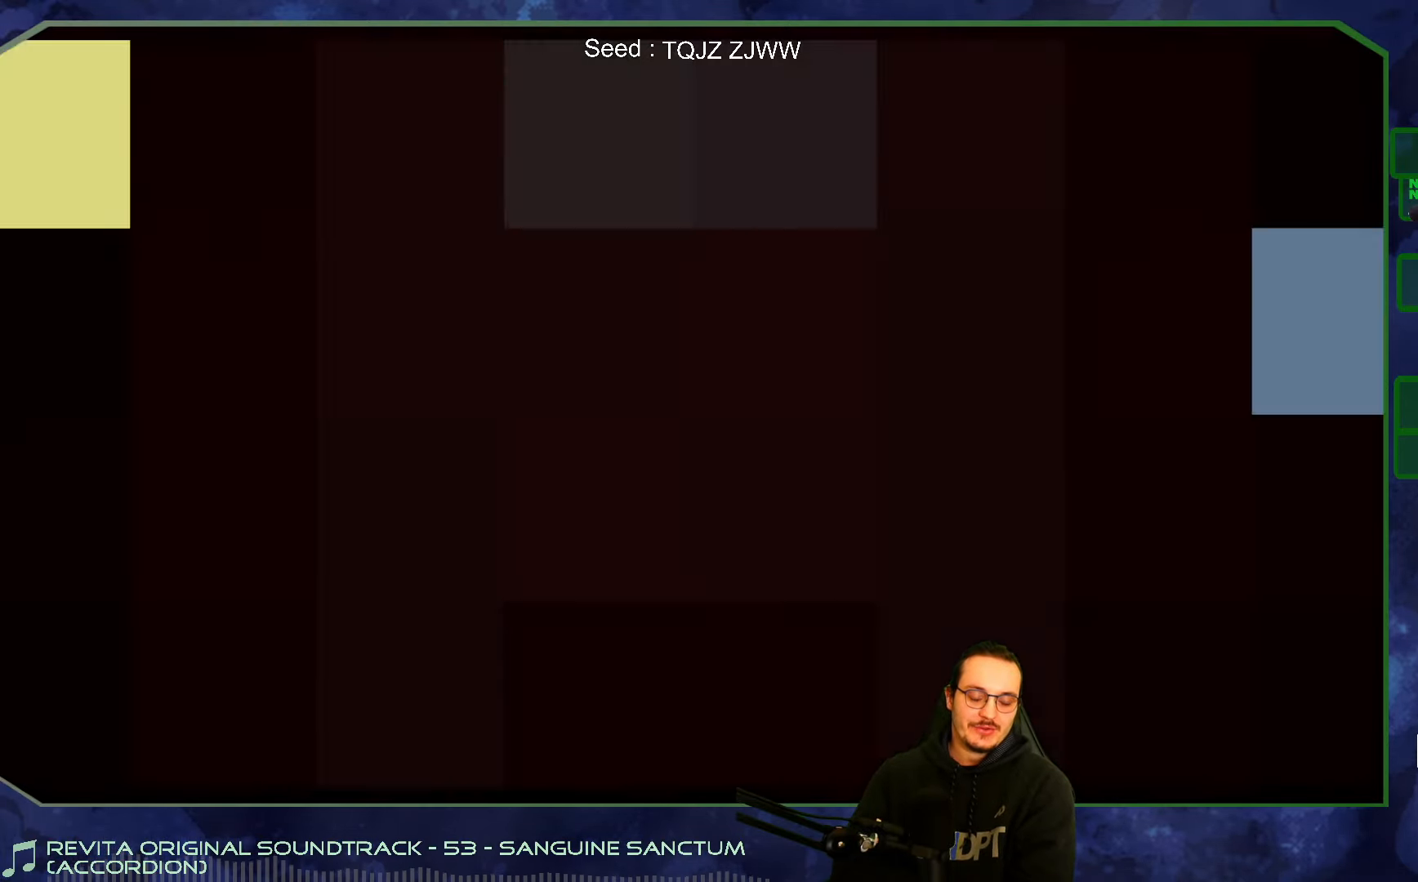
{"buttons": [], "left_stick": "center", "right_stick": "center", "events": []}
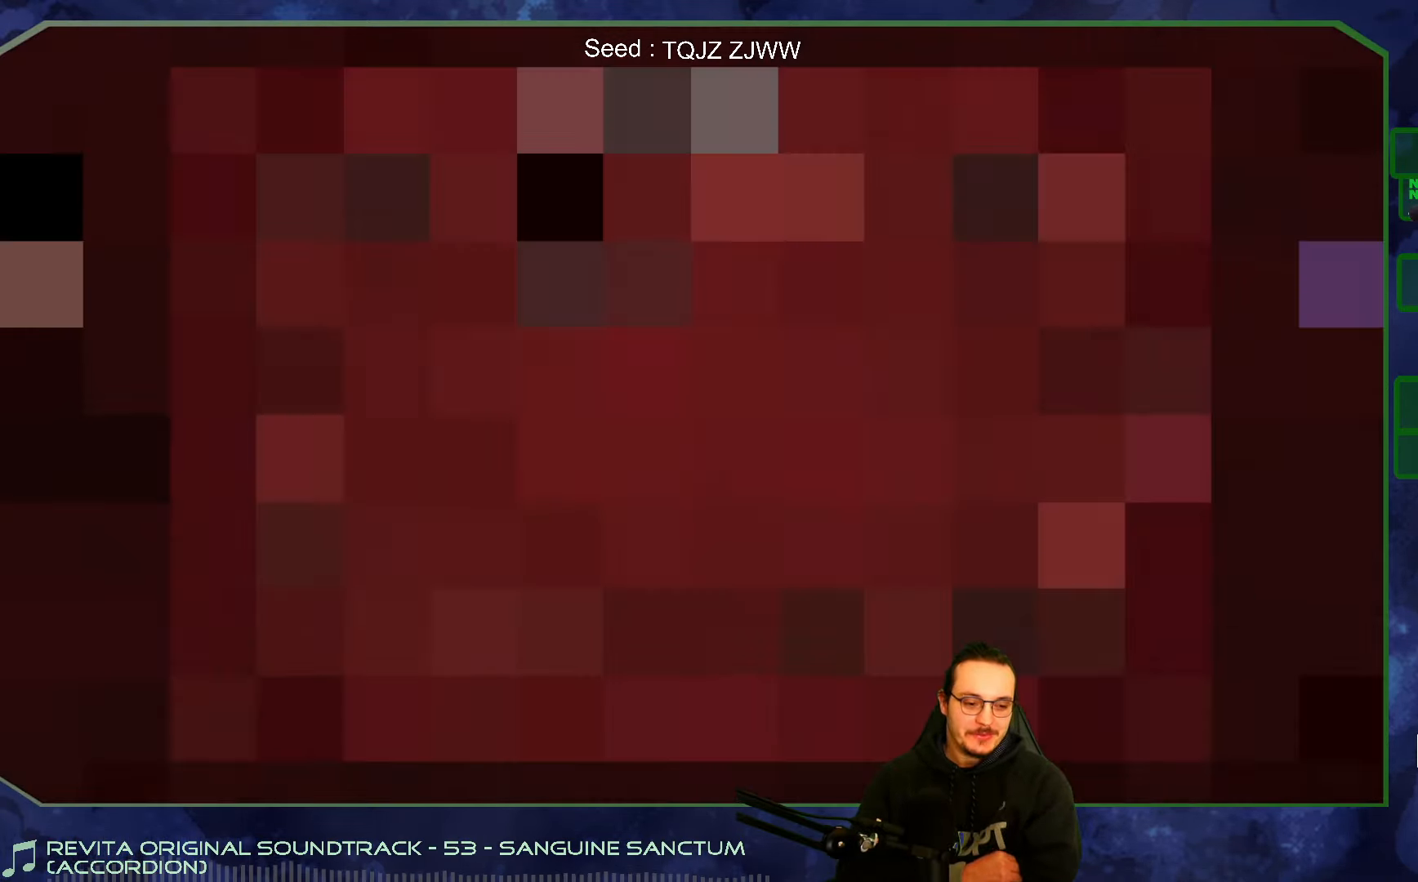
{"buttons": [], "left_stick": "right", "right_stick": "center", "events": [[333, "left_stick", "right"]]}
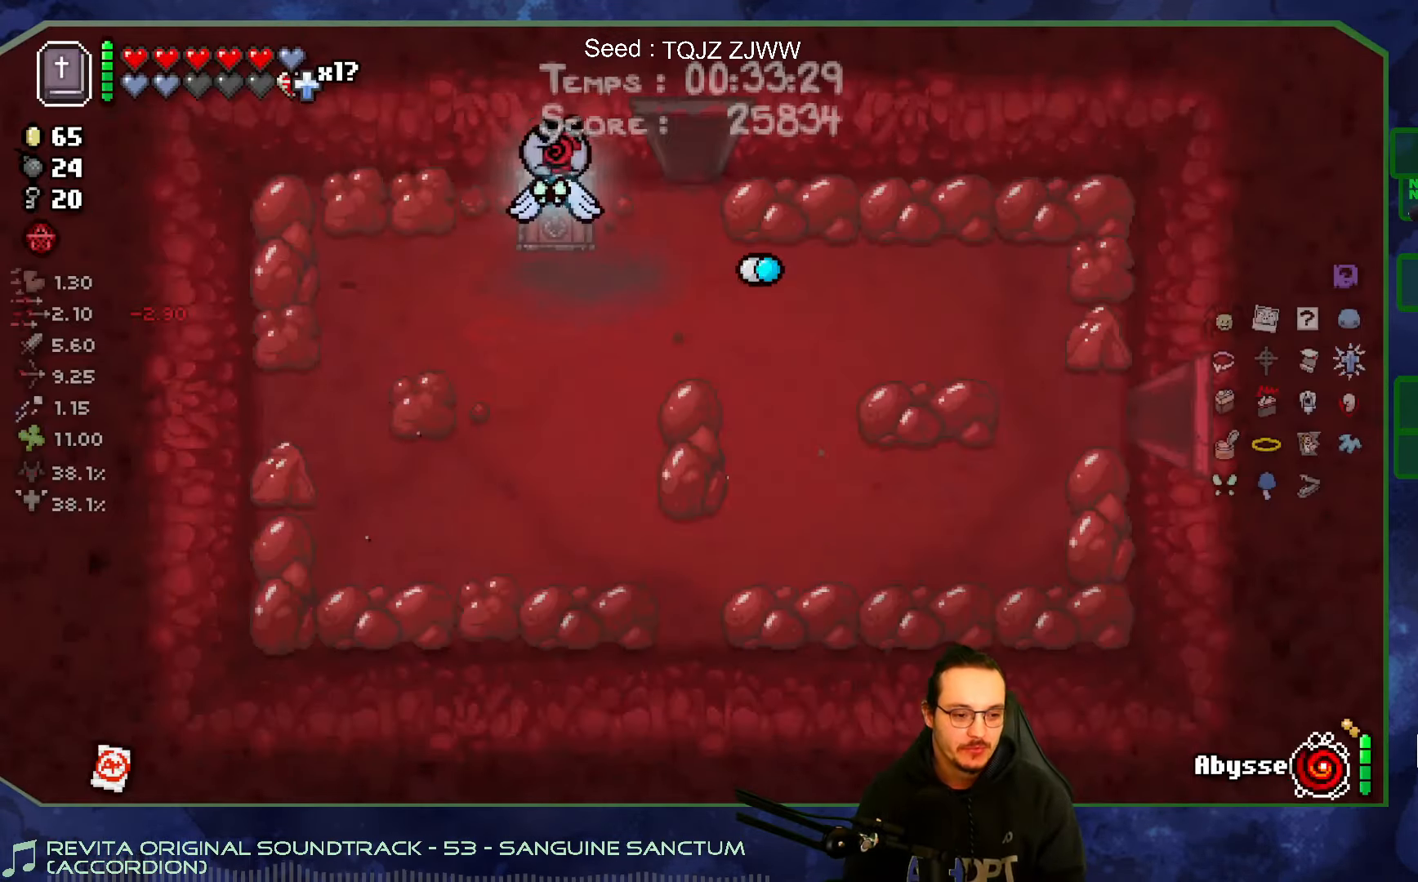
{"buttons": [], "left_stick": "down", "right_stick": "center", "events": [[317, "left_stick", "down"]]}
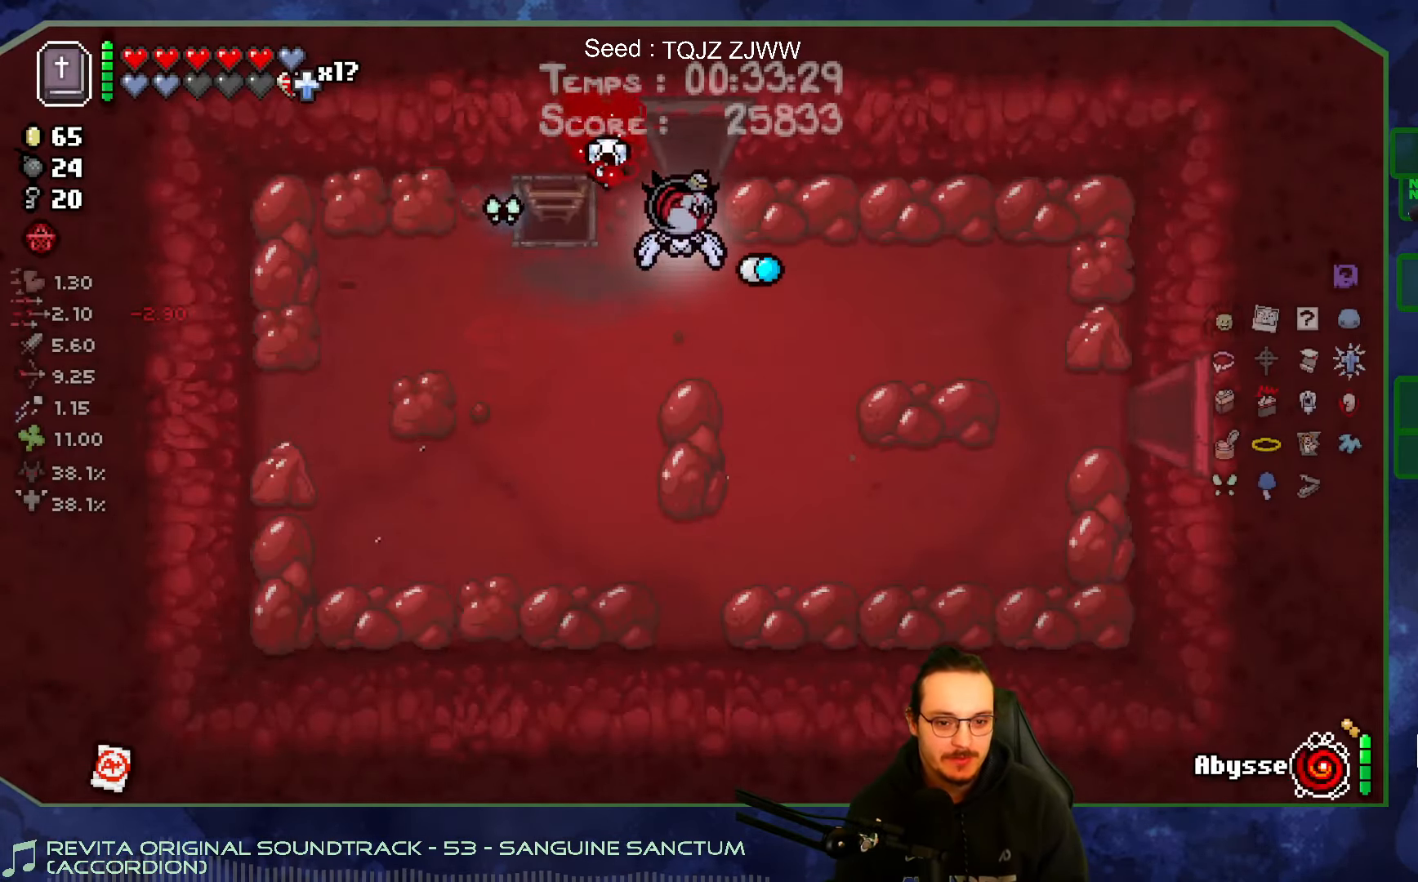
{"buttons": [], "left_stick": "right", "right_stick": "center", "events": [[200, "left_stick", "right"]]}
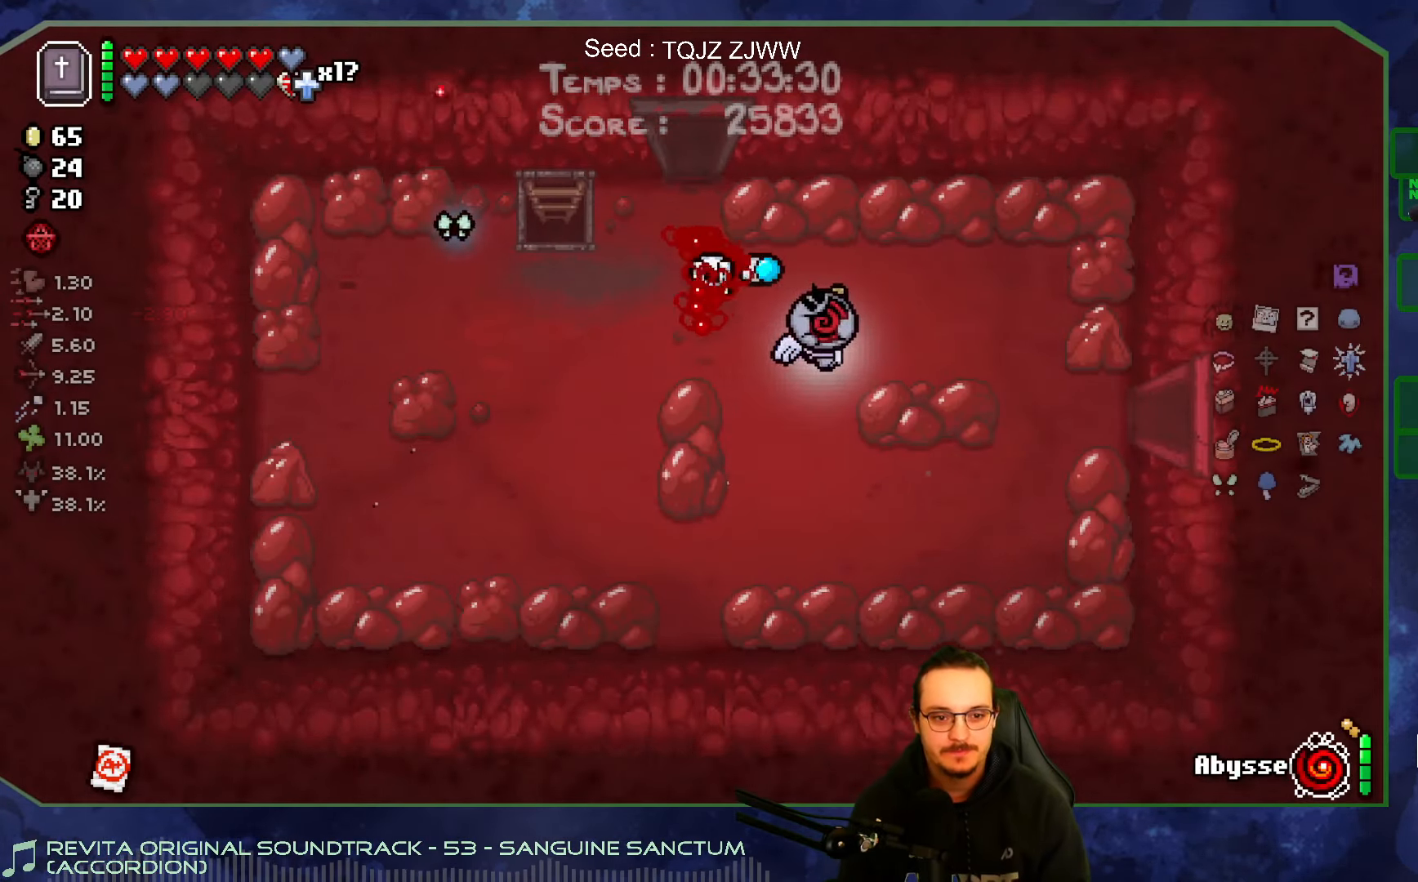
{"buttons": [], "left_stick": "right", "right_stick": "center", "events": []}
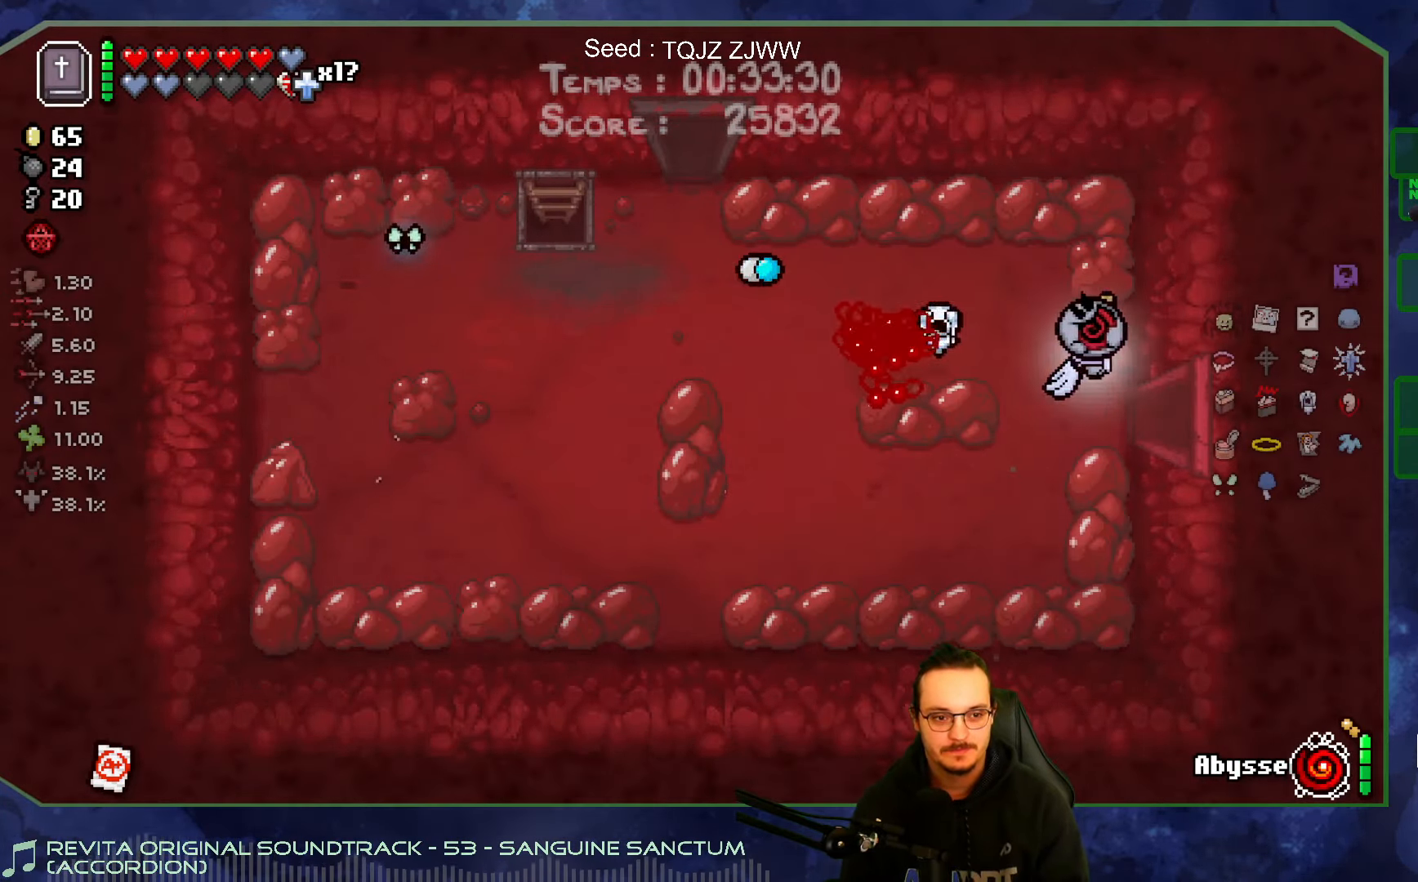
{"buttons": [], "left_stick": "right", "right_stick": "center", "events": []}
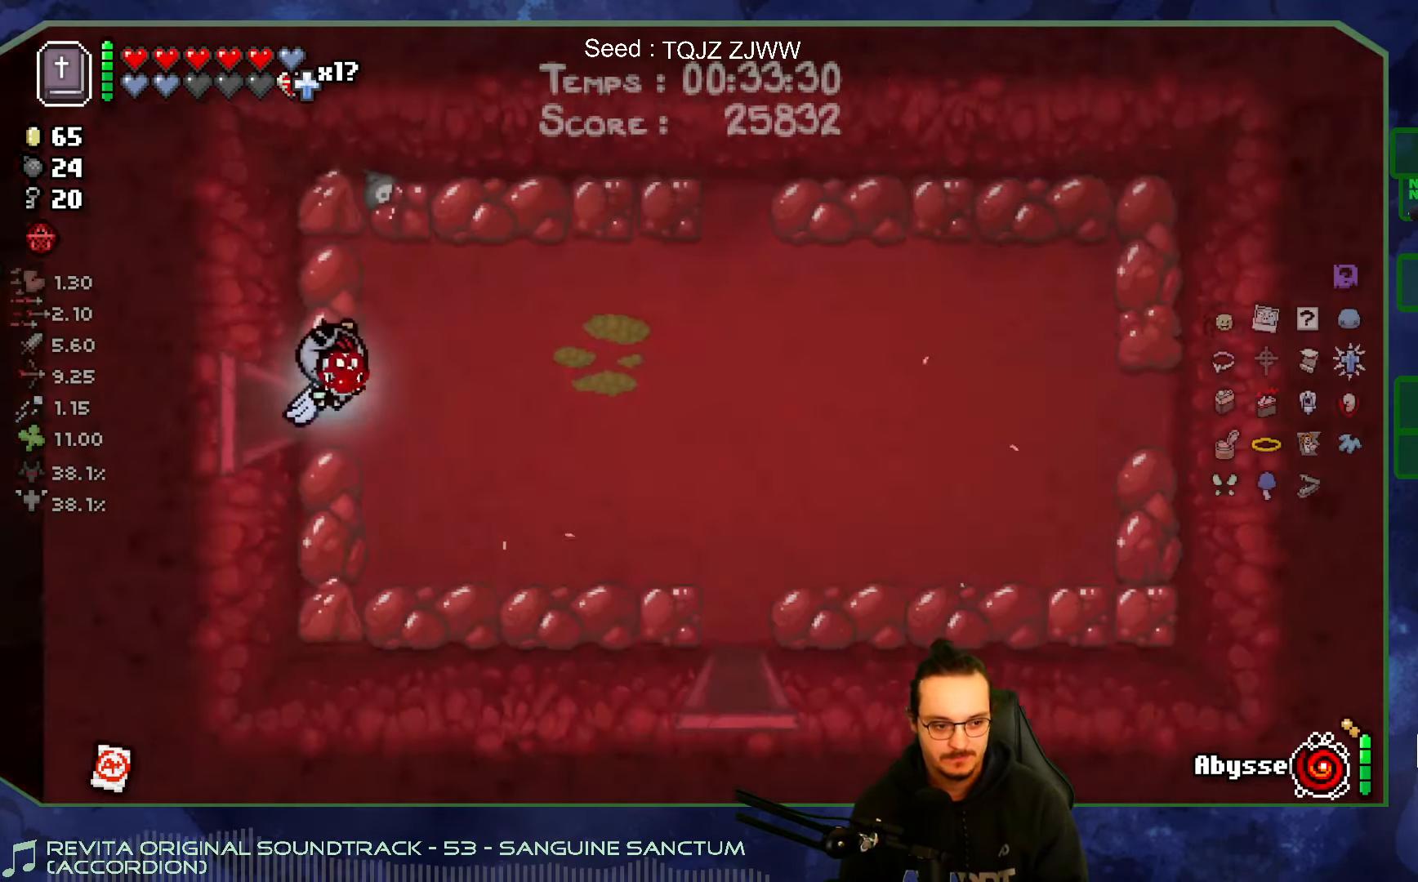
{"buttons": [], "left_stick": "down-right", "right_stick": "center", "events": [[300, "left_stick", "down-right"]]}
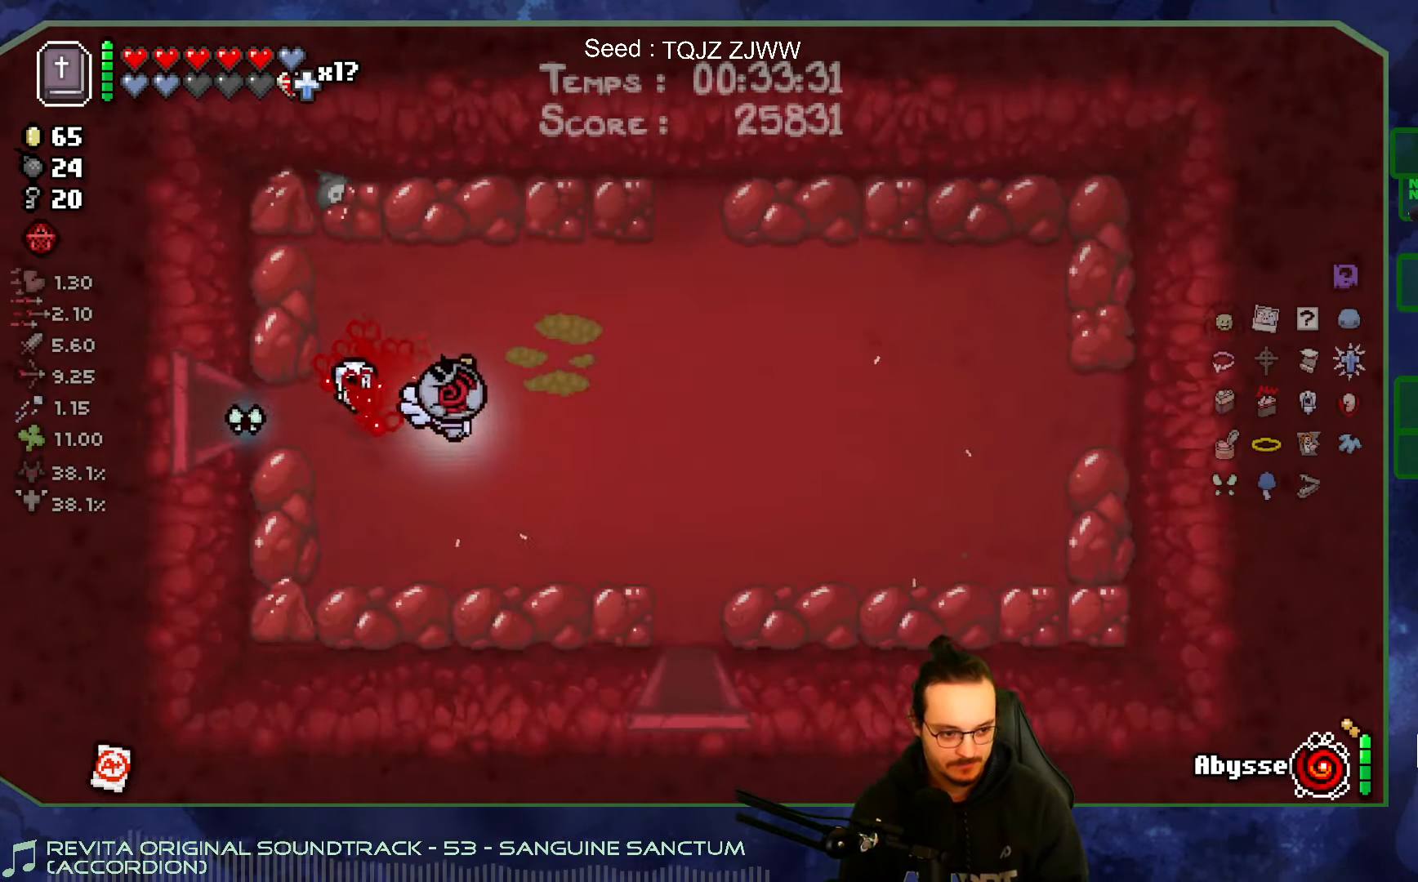
{"buttons": [], "left_stick": "down", "right_stick": "center", "events": [[450, "left_stick", "down"]]}
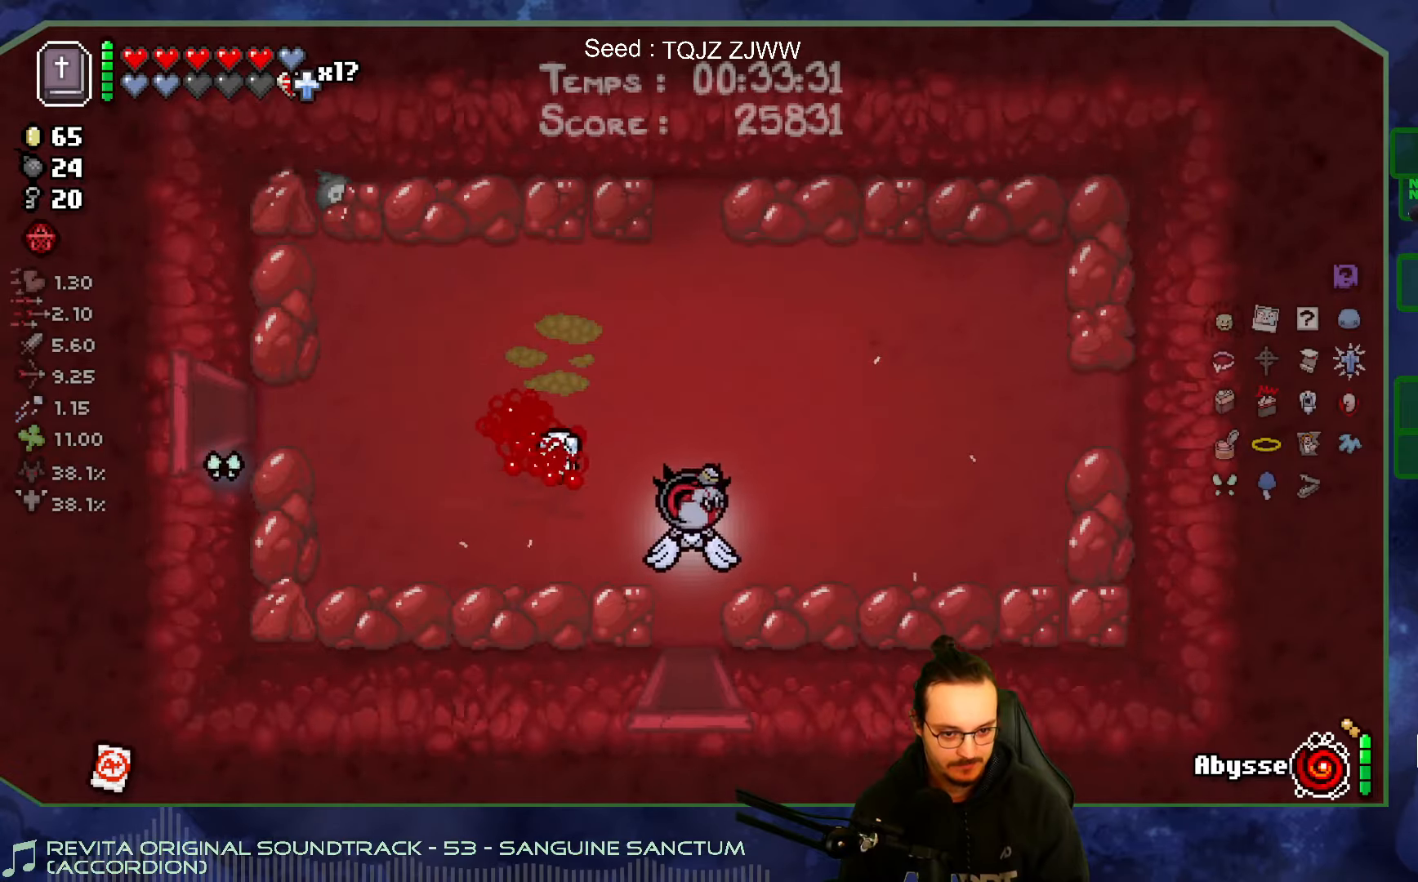
{"buttons": [], "left_stick": "down", "right_stick": "center", "events": []}
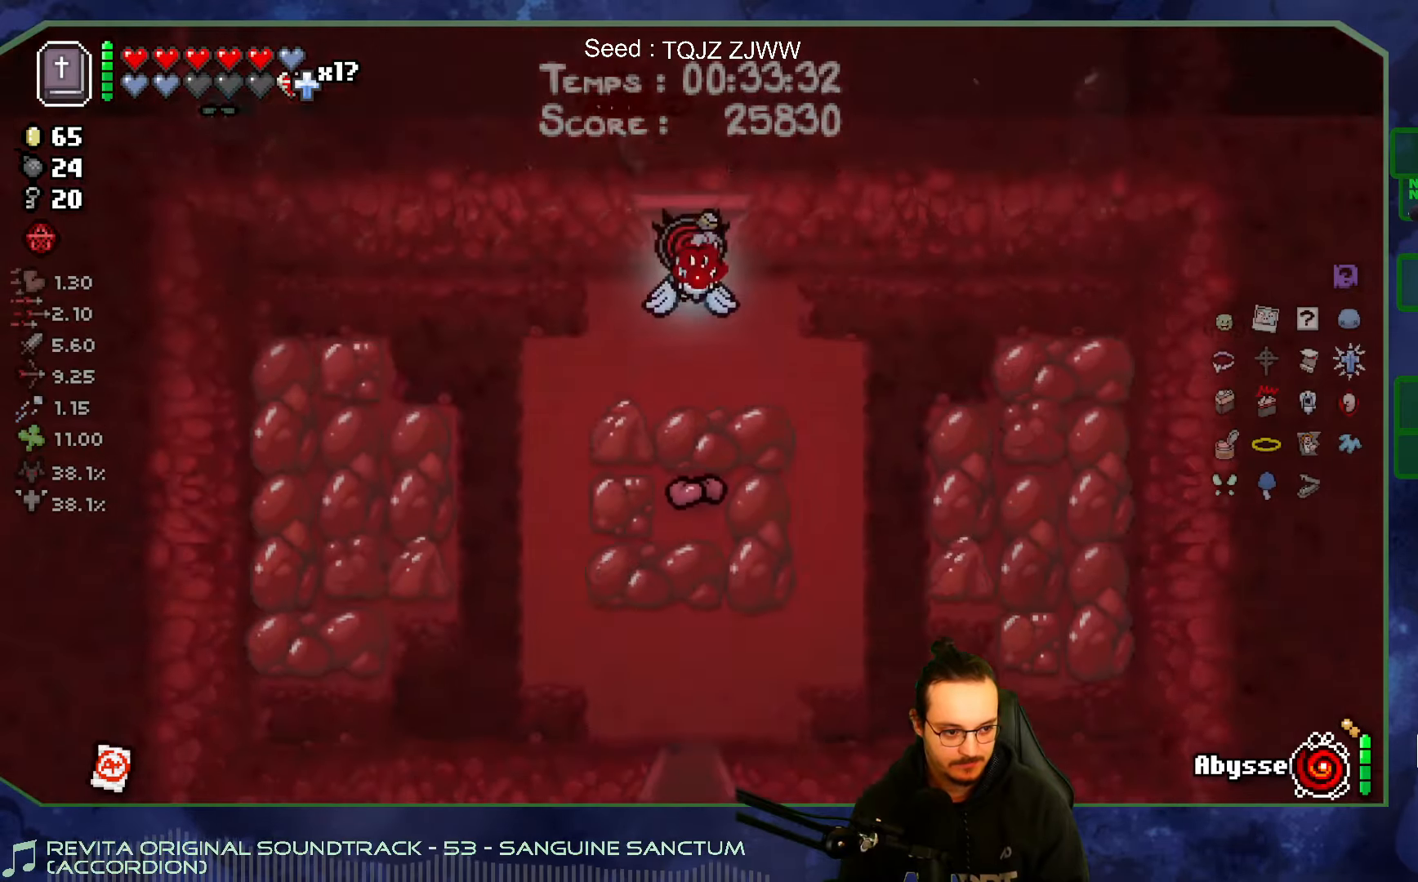
{"buttons": [], "left_stick": "down", "right_stick": "center", "events": []}
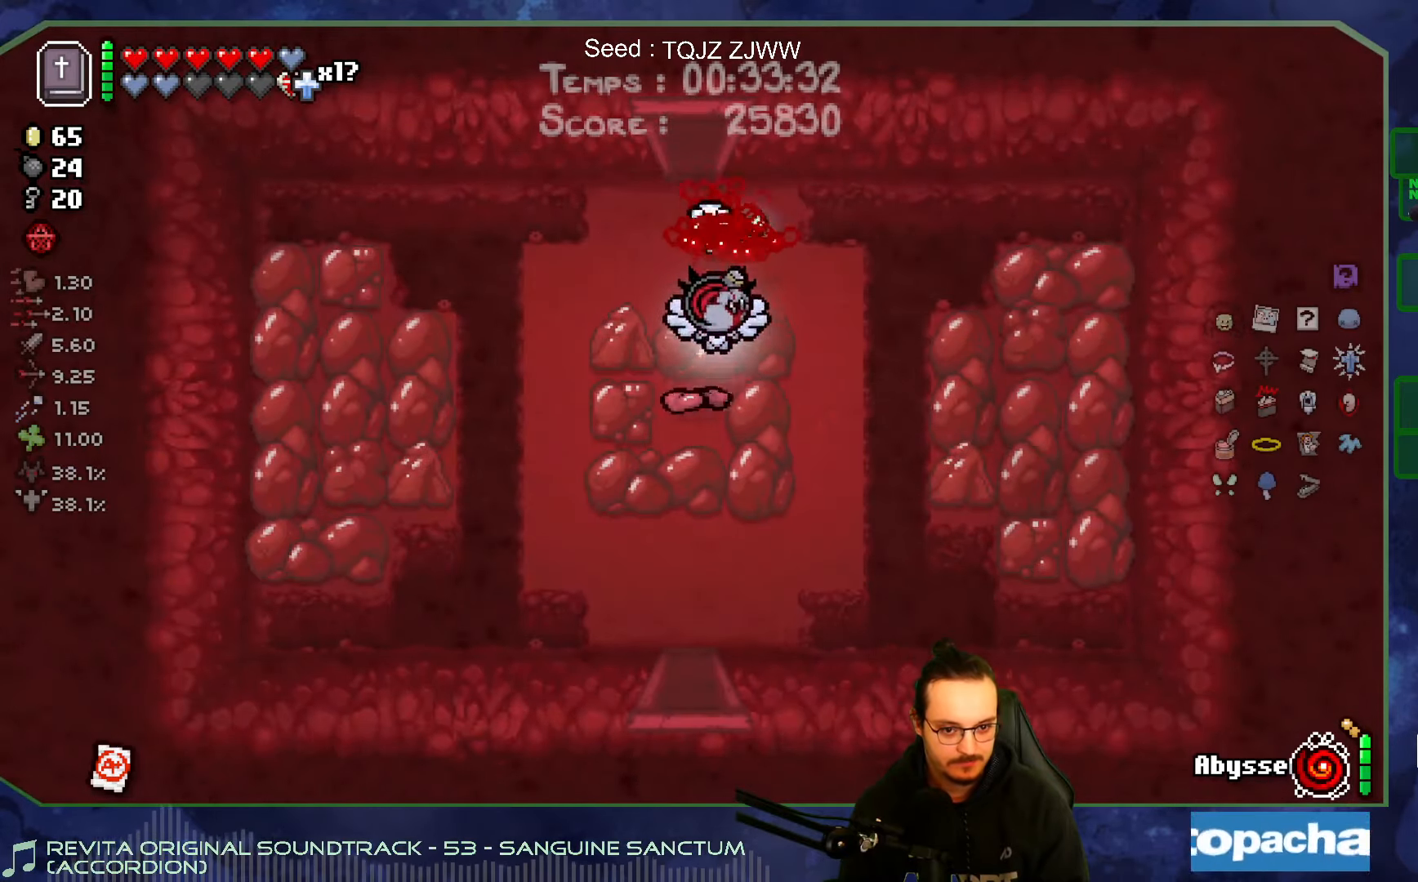
{"buttons": [], "left_stick": "down", "right_stick": "center", "events": [[150, "left_stick", "down-left"], [334, "left_stick", "down"]]}
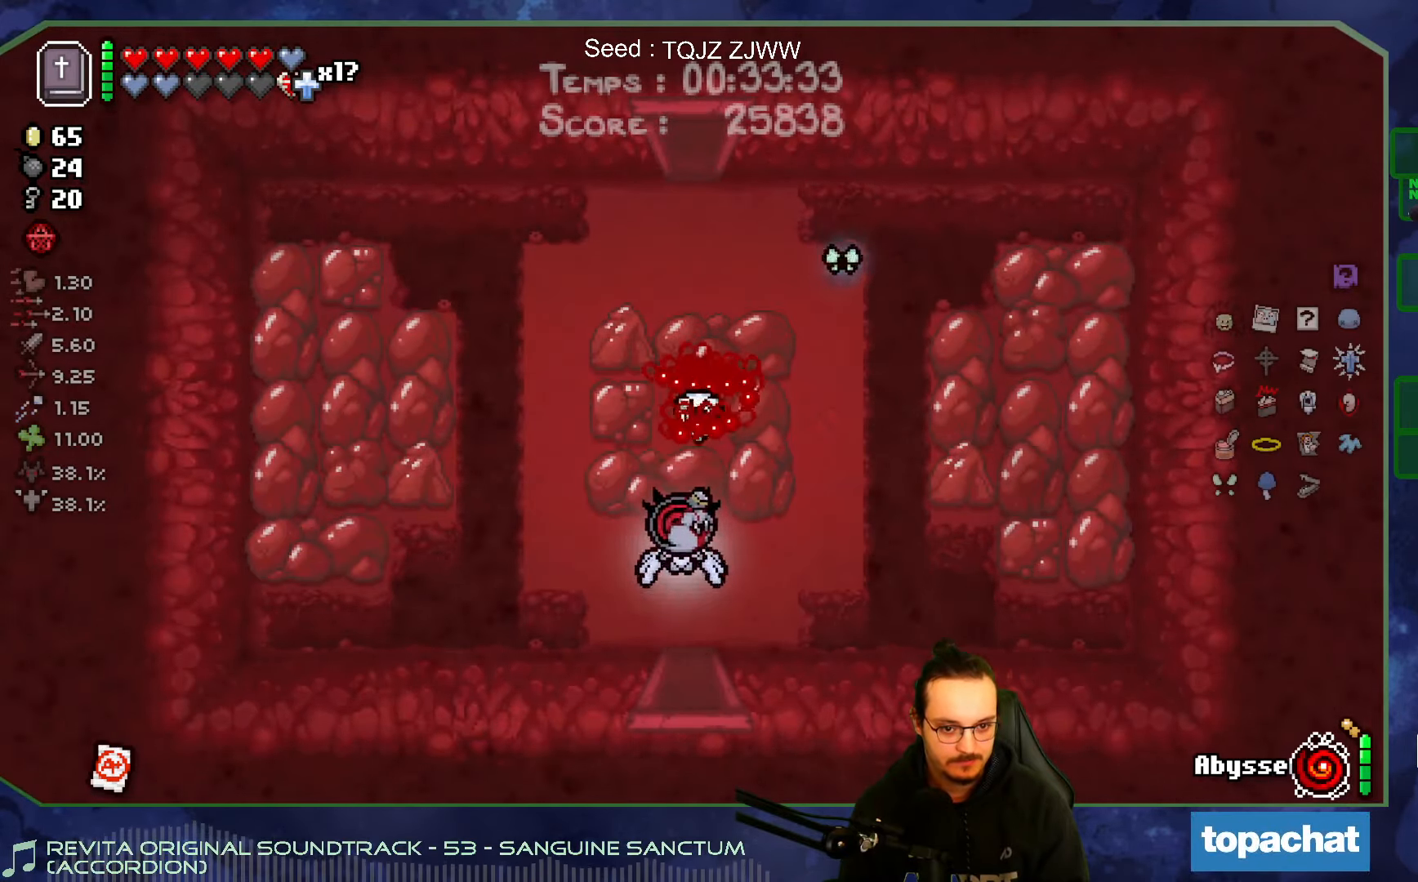
{"buttons": [], "left_stick": "down", "right_stick": "center", "events": []}
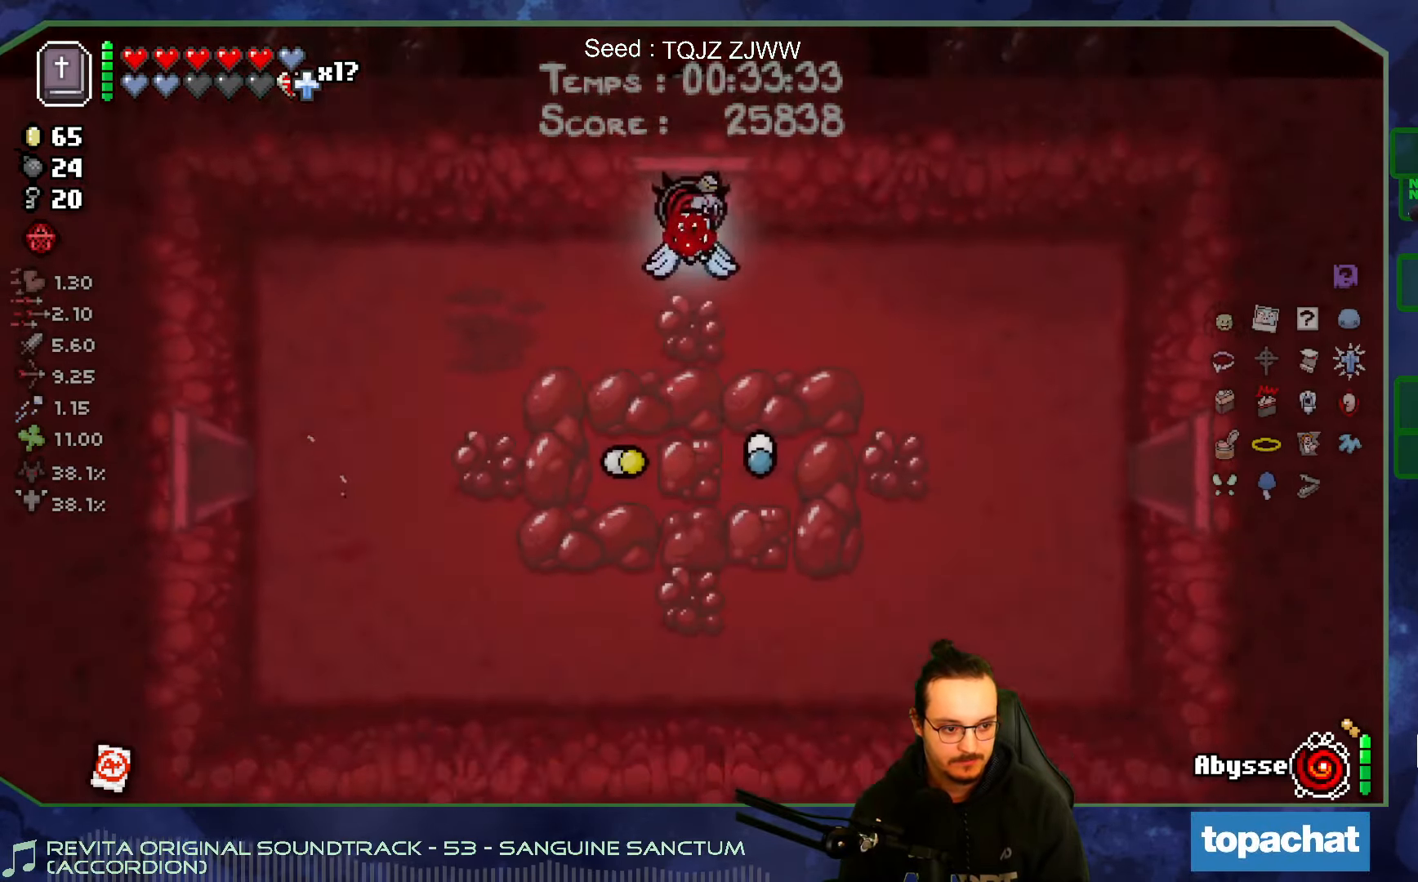
{"buttons": [], "left_stick": "right", "right_stick": "center", "events": [[500, "left_stick", "right"]]}
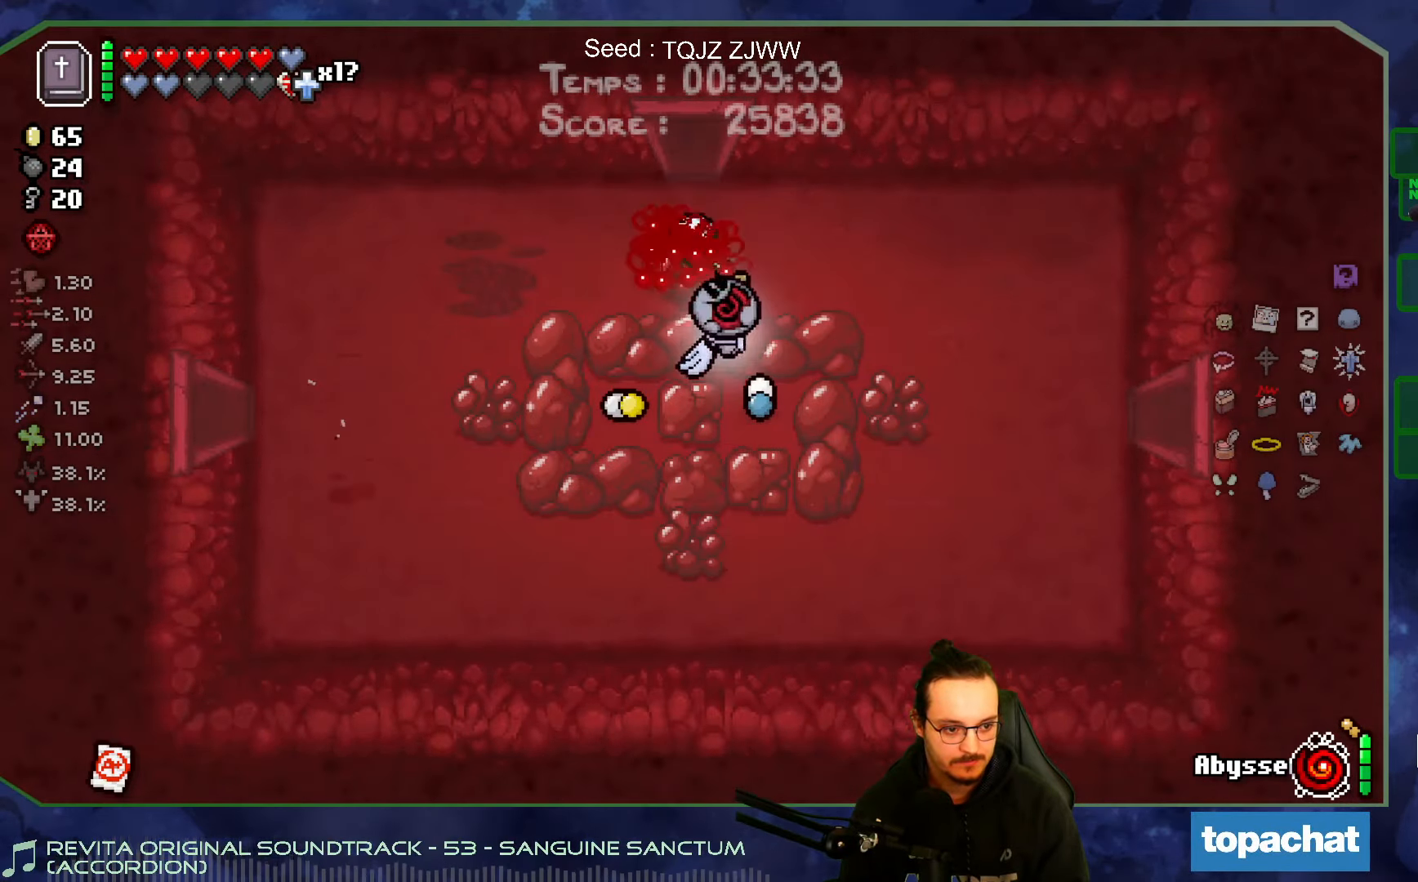
{"buttons": [], "left_stick": "down", "right_stick": "center", "events": [[84, "left_stick", "up-right"], [400, "left_stick", "down-right"], [467, "left_stick", "down"]]}
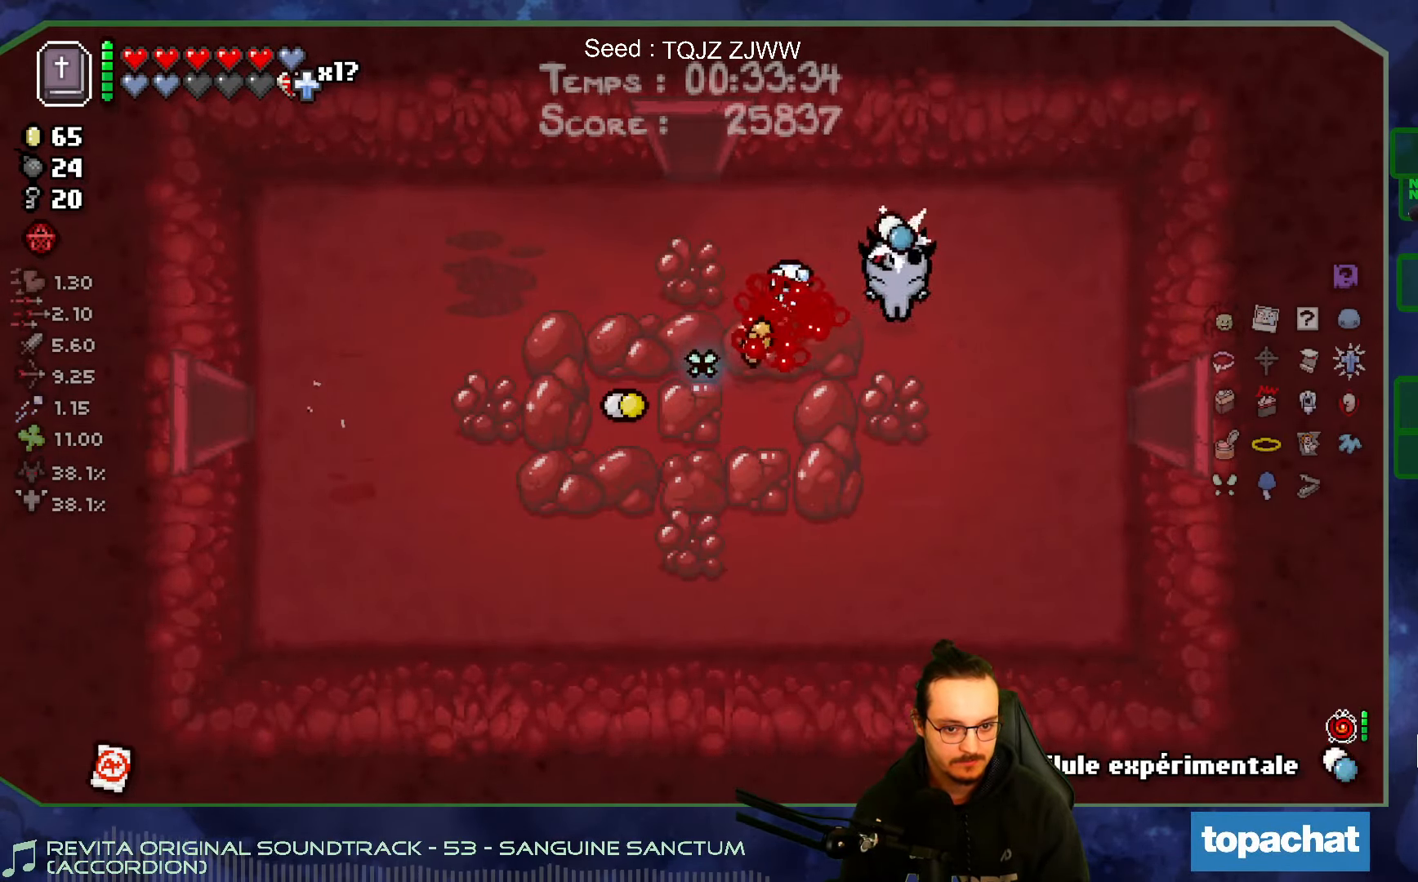
{"buttons": [], "left_stick": "center", "right_stick": "center", "events": [[250, "left_stick", "center"]]}
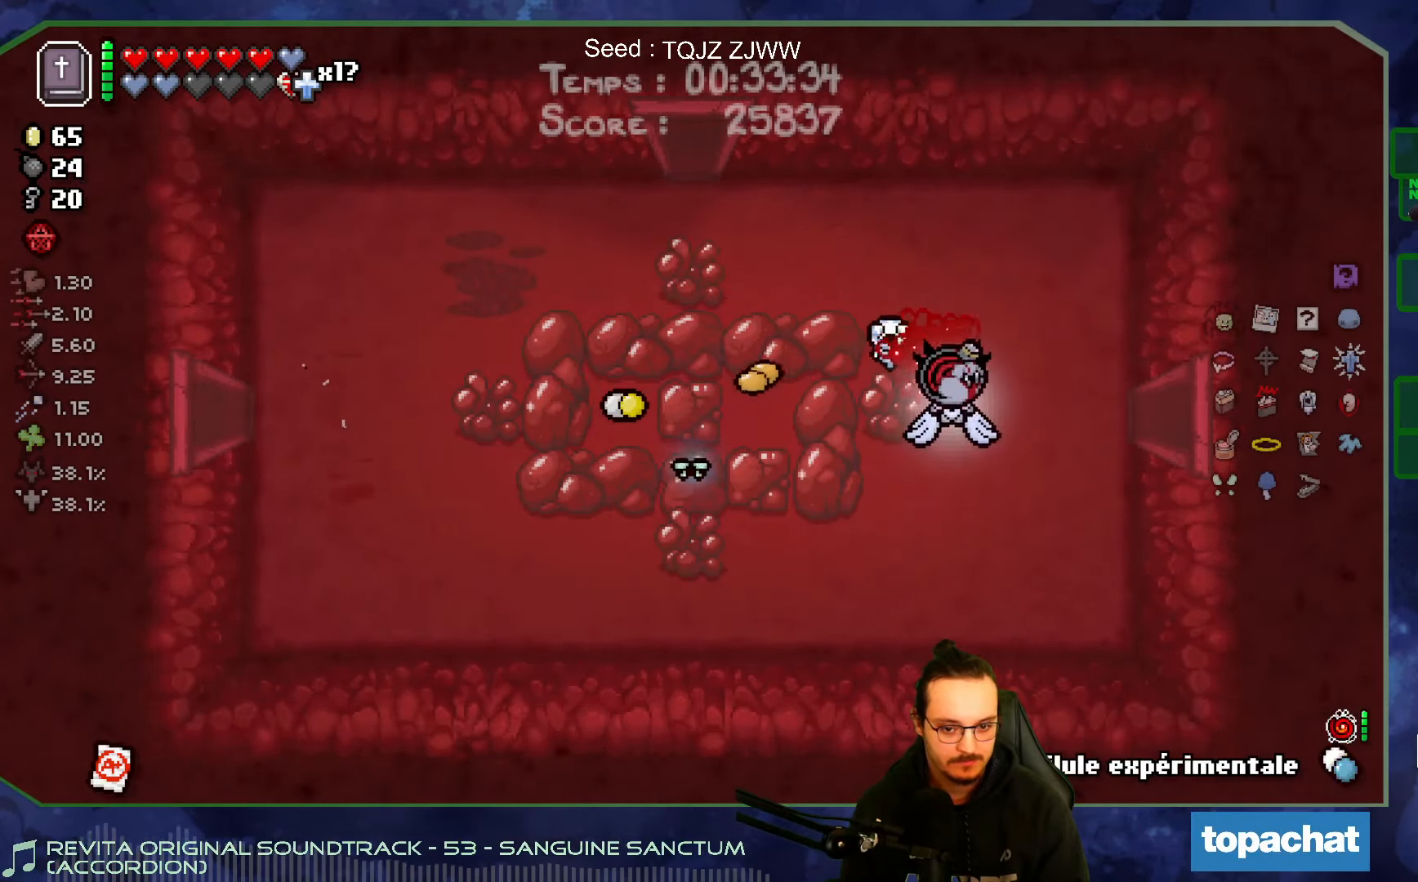
{"buttons": [], "left_stick": "up-left", "right_stick": "center", "events": [[34, "left_stick", "up-left"], [100, "left_stick", "up"], [267, "left_stick", "up-left"]]}
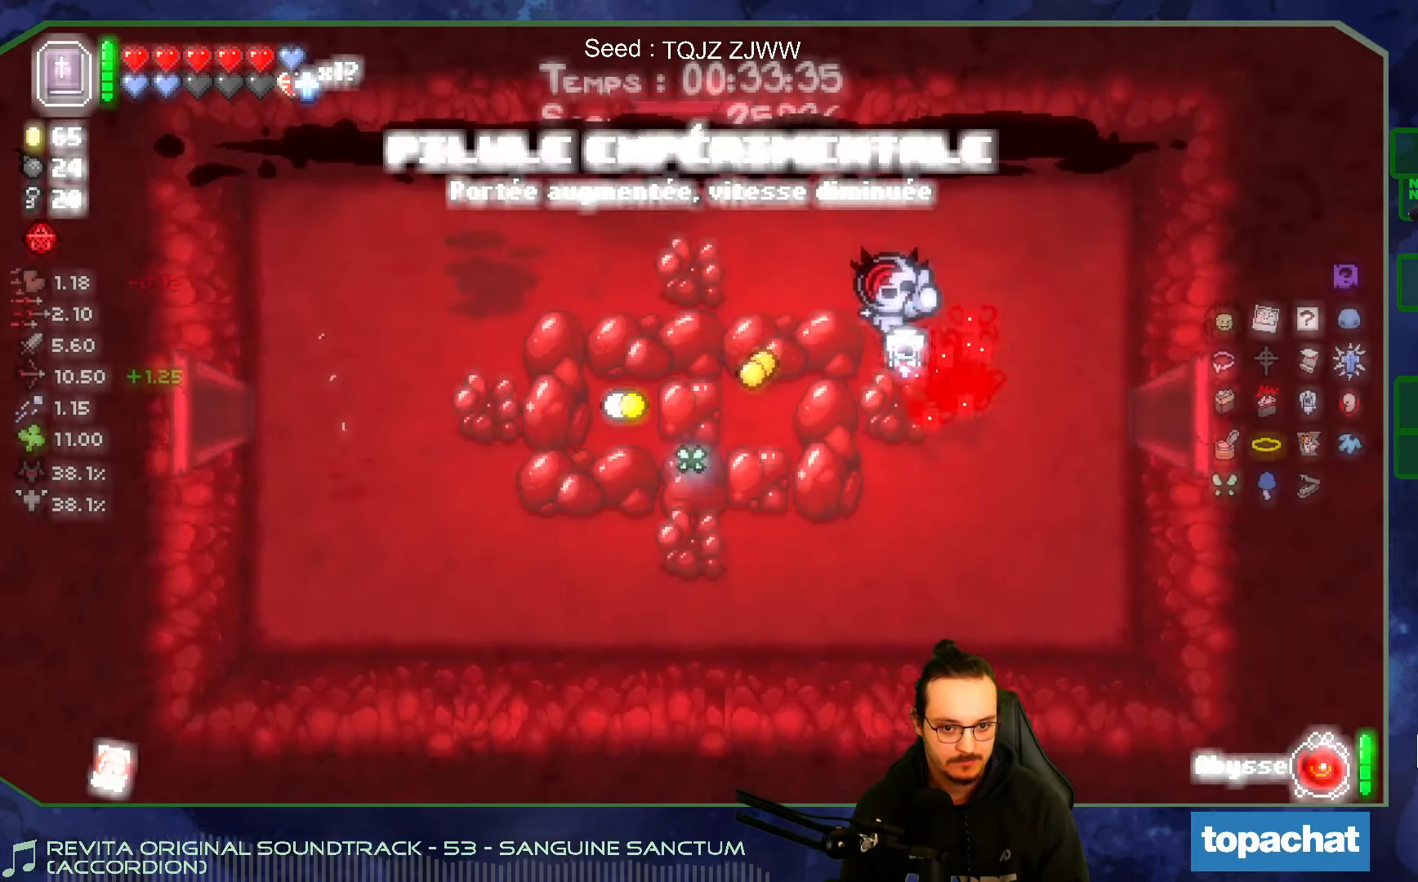
{"buttons": [], "left_stick": "down", "right_stick": "center", "events": [[200, "left_stick", "down-left"], [367, "left_stick", "down"]]}
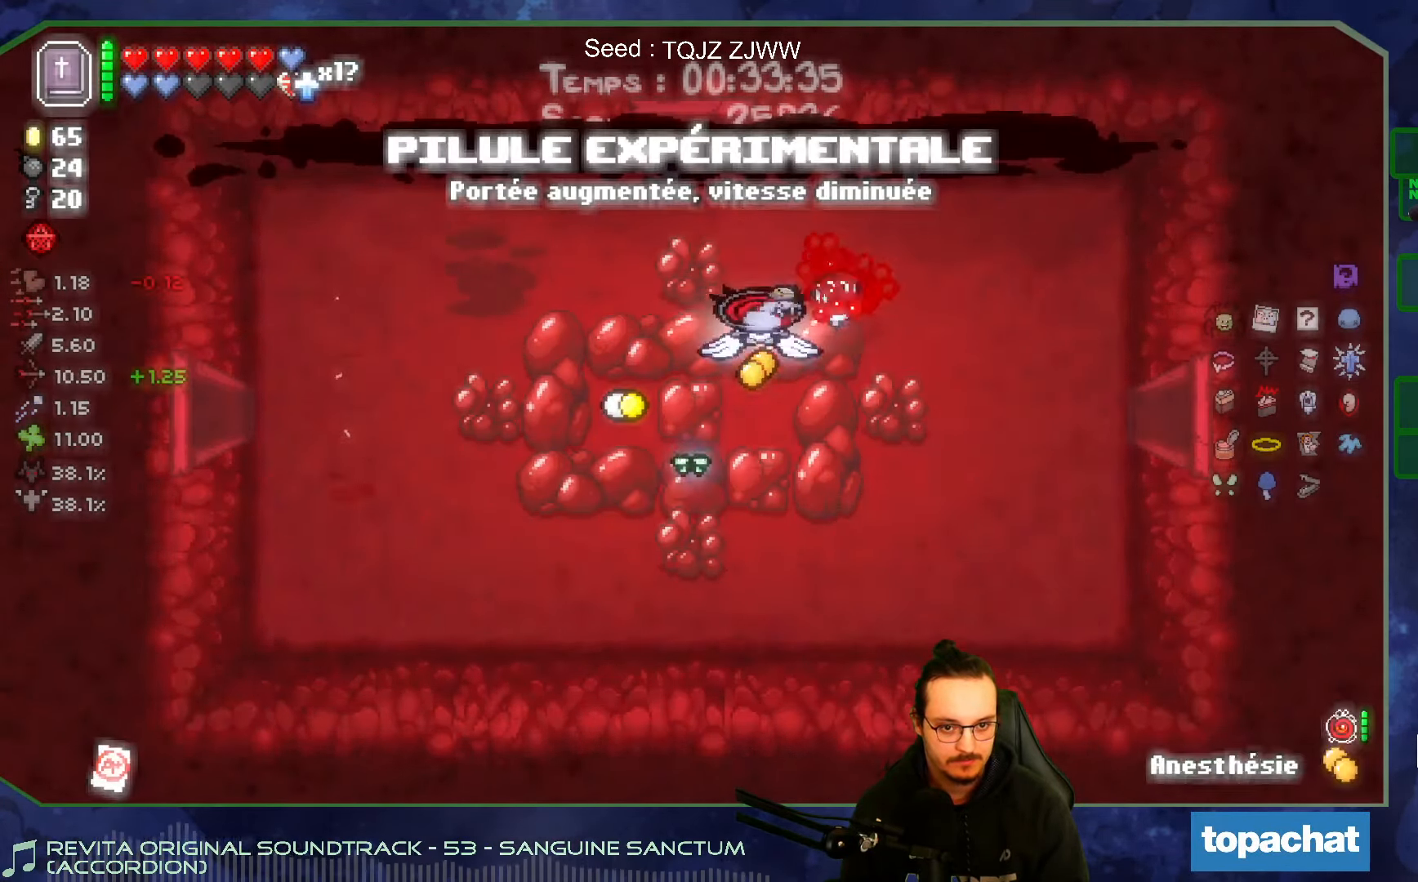
{"buttons": [], "left_stick": "center", "right_stick": "center", "events": [[17, "left_stick", "down-right"], [150, "left_stick", "right"], [383, "left_stick", "center"]]}
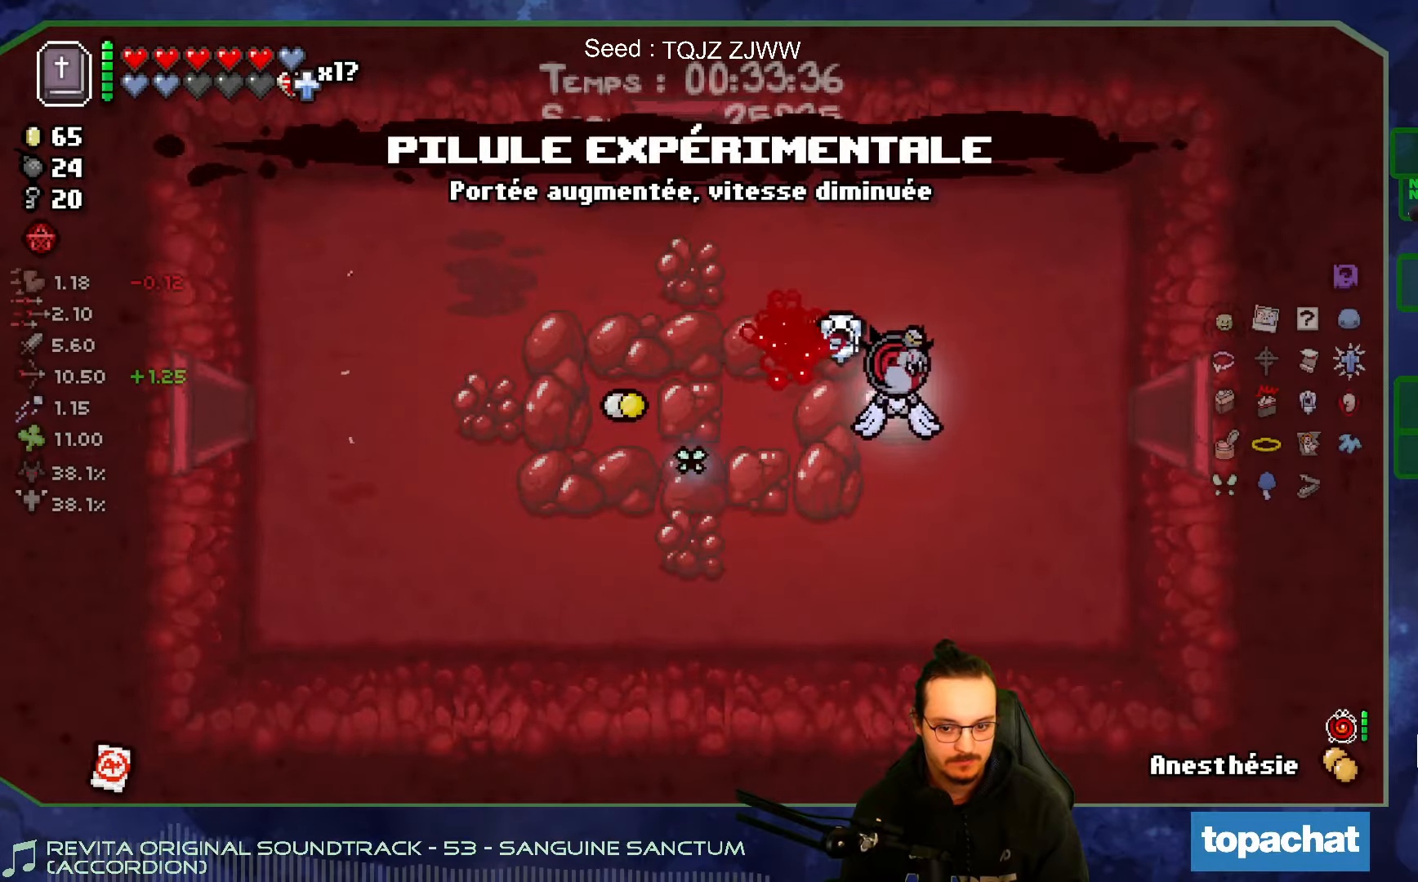
{"buttons": [], "left_stick": "right", "right_stick": "center", "events": [[216, "left_stick", "right"]]}
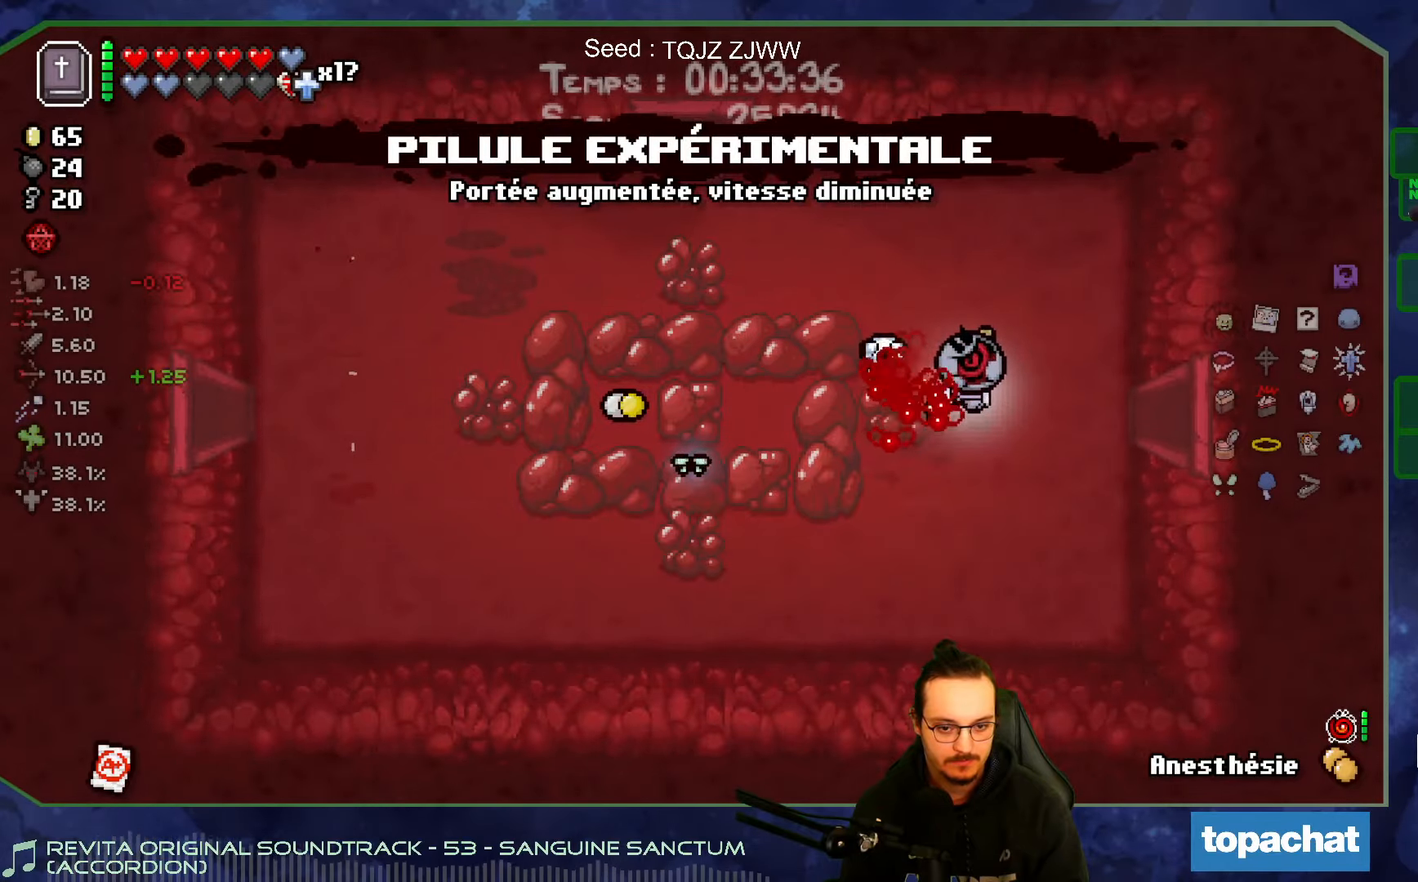
{"buttons": [], "left_stick": "right", "right_stick": "right", "events": [[33, "R2", "down"], [183, "R2", "up"], [433, "right_stick", "right"]]}
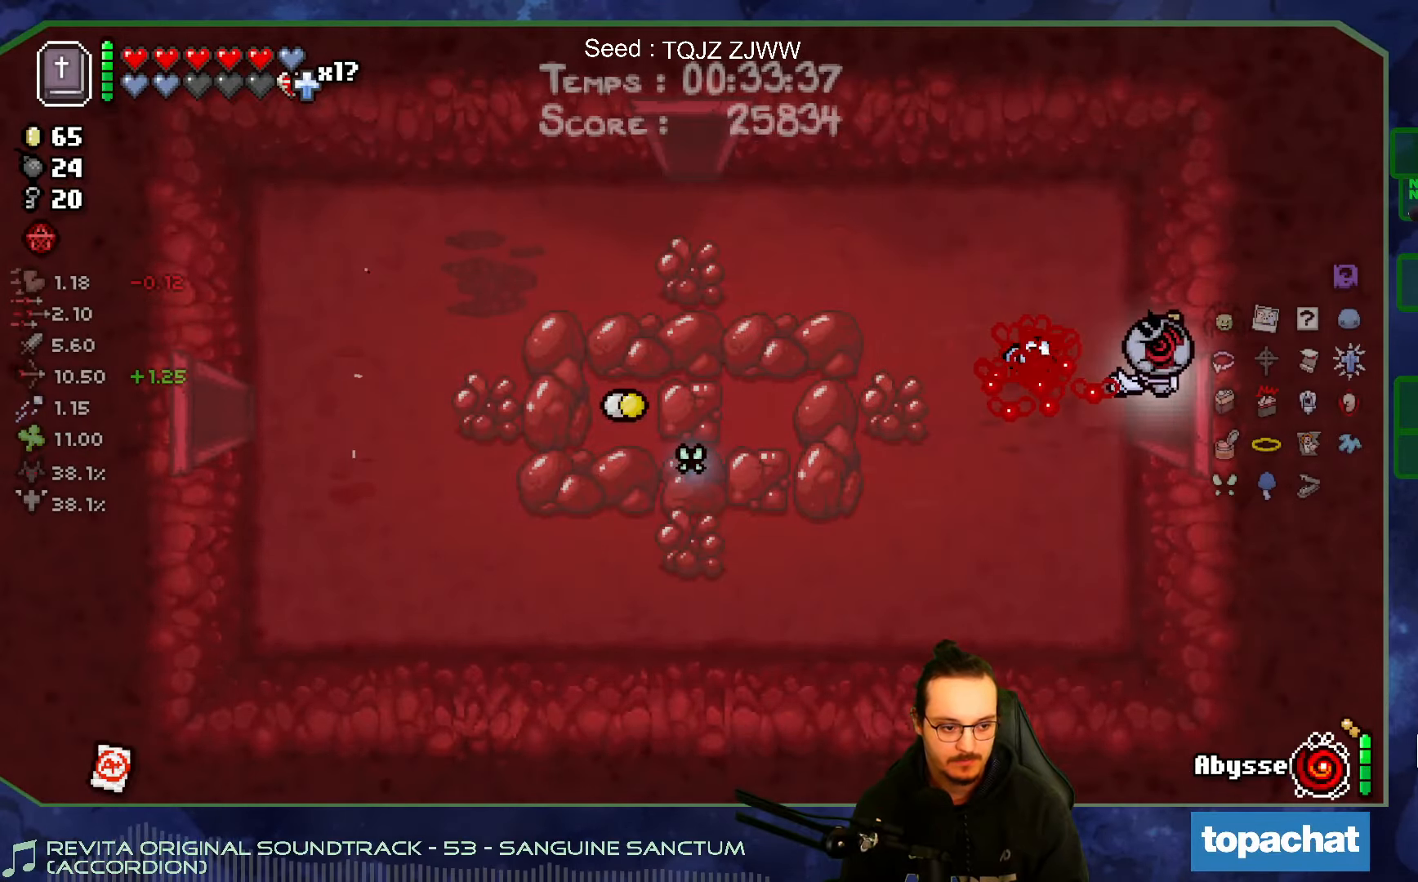
{"buttons": [], "left_stick": "right", "right_stick": "right", "events": []}